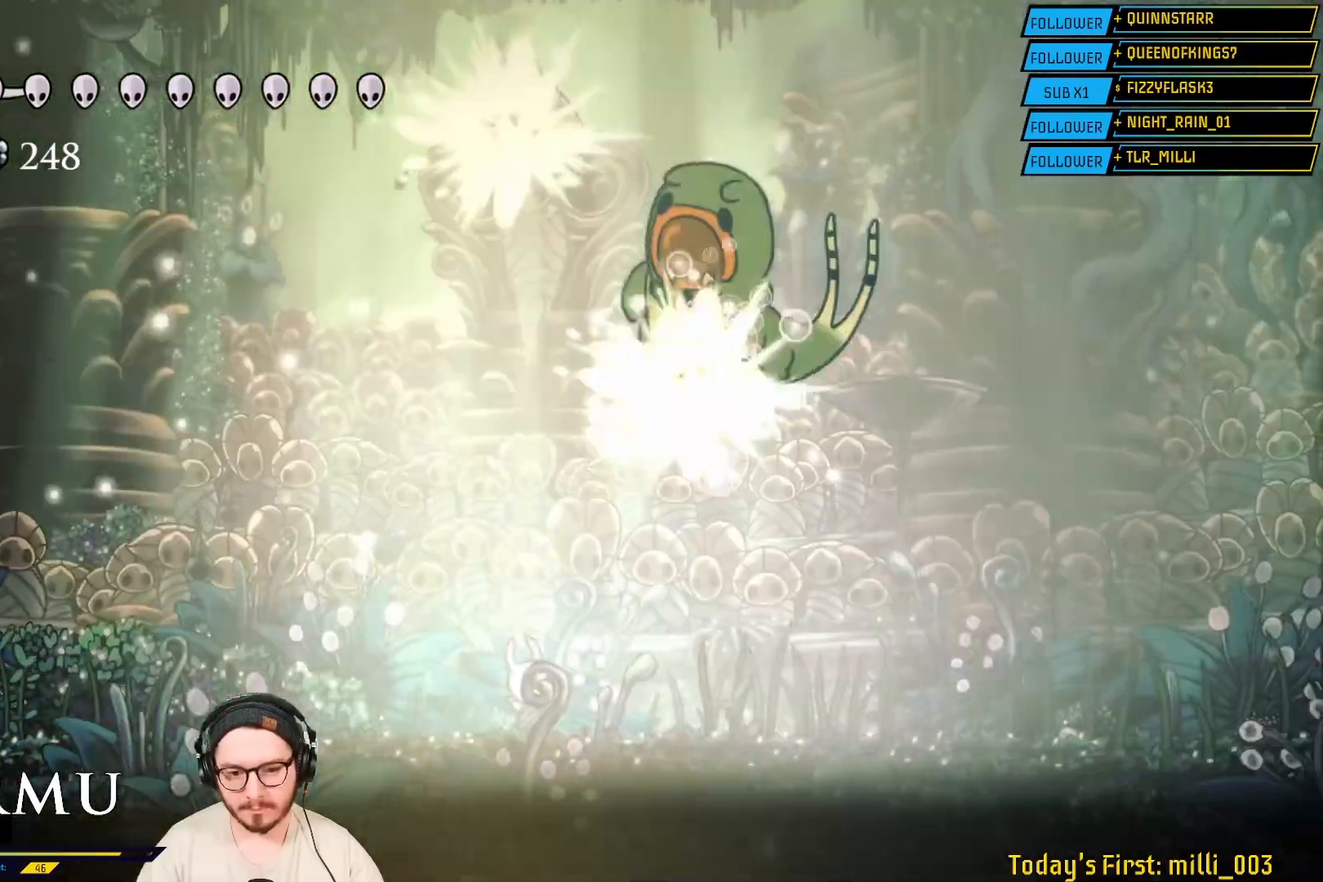
Gameplay with a controller (Xbox layout); each line is a JSON object with the inputs held at the frame after it. "events" lists button and stick changes between this image and that frame as [ms after this image, input, new state], when the widget could be followed in between.
{"buttons": [], "left_stick": "up", "right_stick": "center", "events": []}
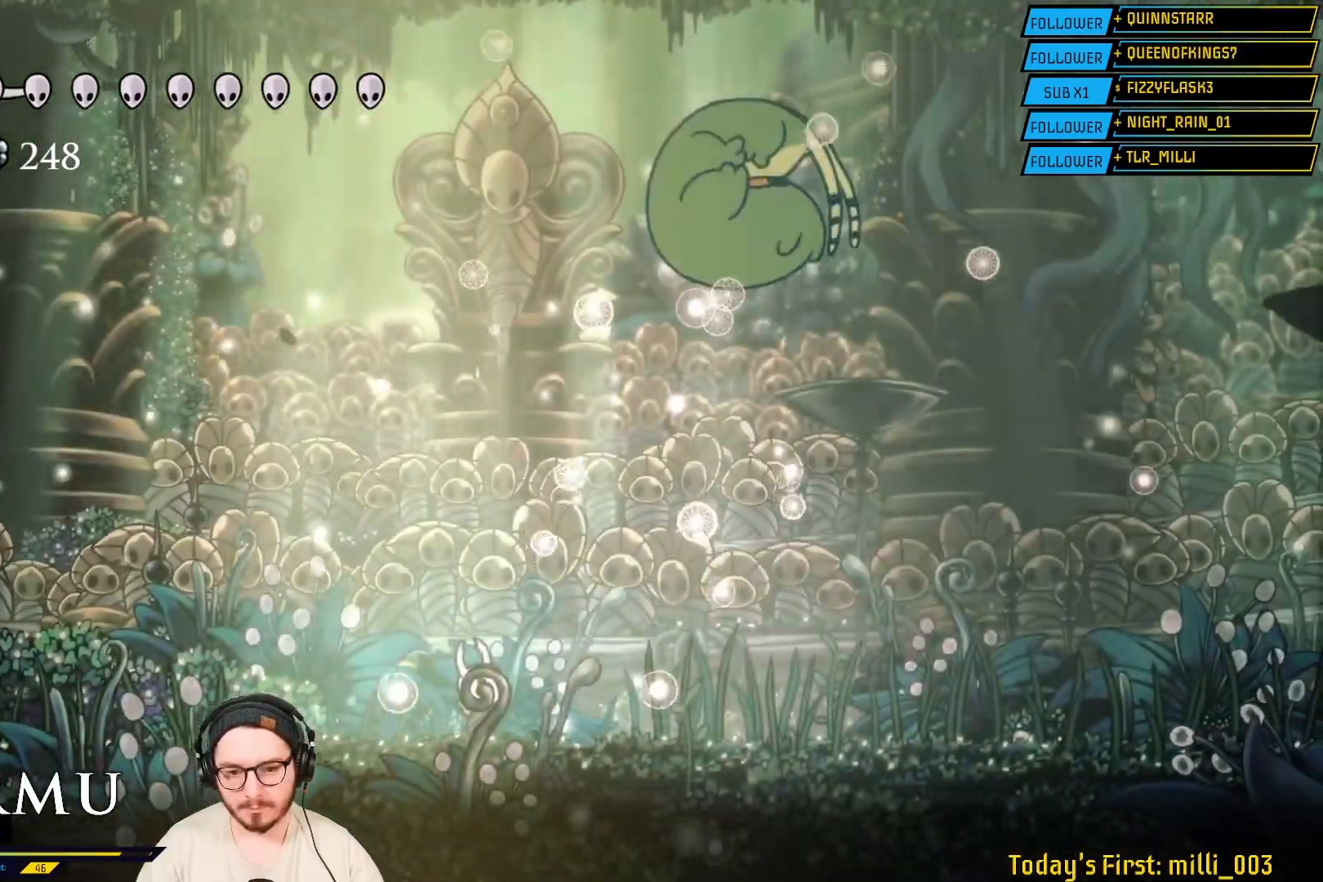
{"buttons": ["X"], "left_stick": "up", "right_stick": "center", "events": [[383, "X", "down"]]}
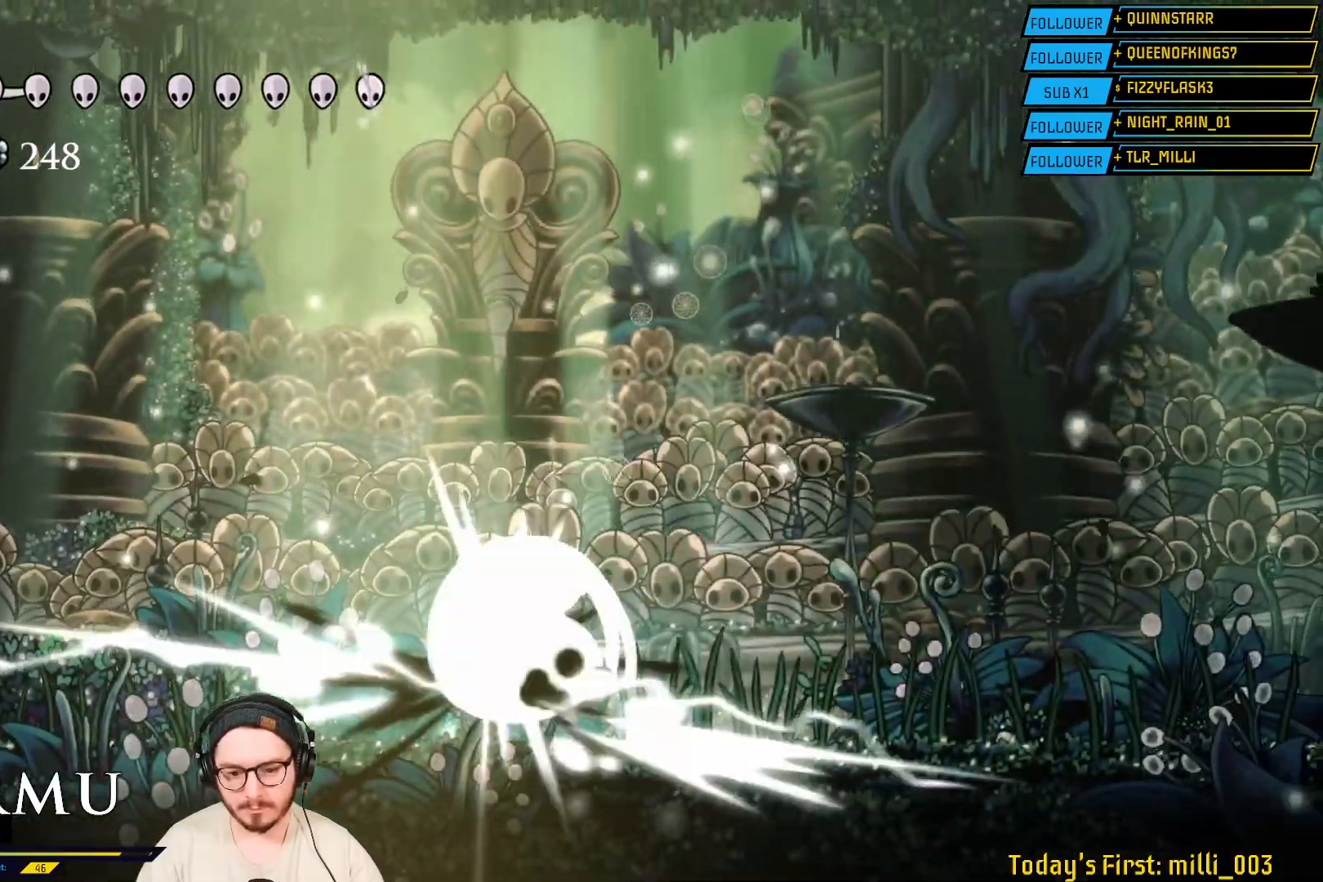
{"buttons": [], "left_stick": "up", "right_stick": "center", "events": [[67, "X", "up"], [283, "L2", "down"], [333, "L2", "up"]]}
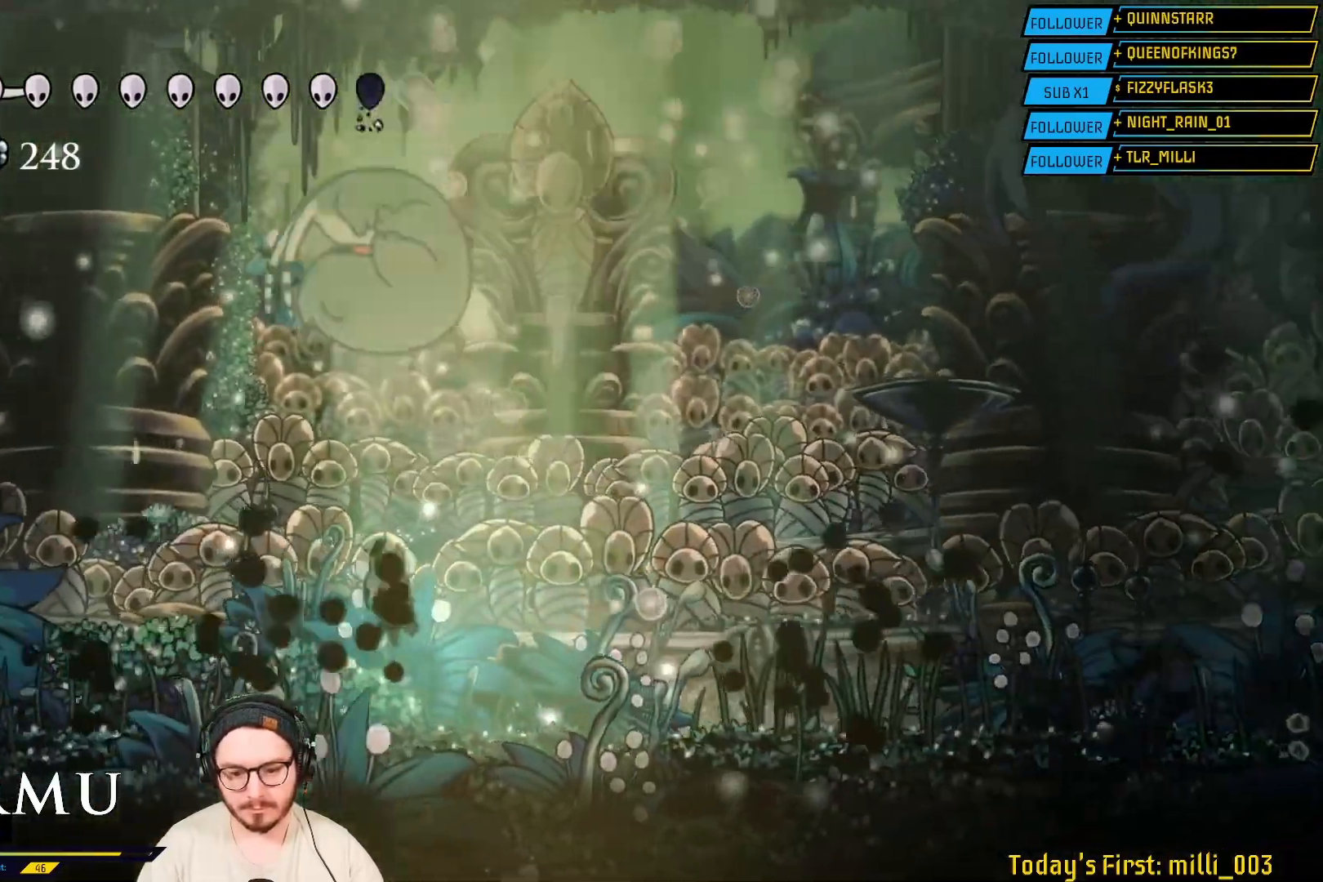
{"buttons": ["X"], "left_stick": "up", "right_stick": "center", "events": [[17, "L2", "down"], [67, "L2", "up"], [433, "X", "down"]]}
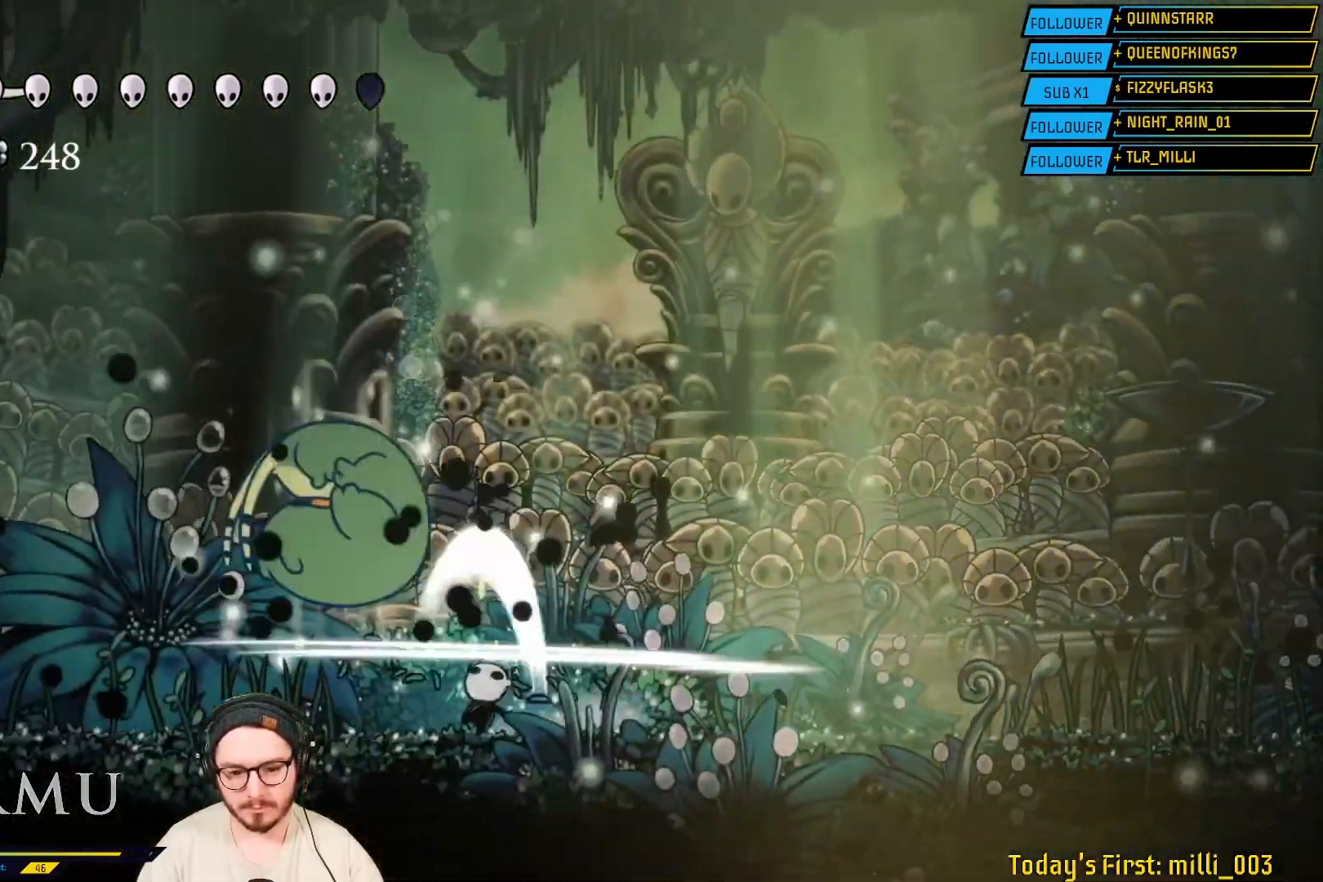
{"buttons": [], "left_stick": "up", "right_stick": "center", "events": [[100, "X", "up"]]}
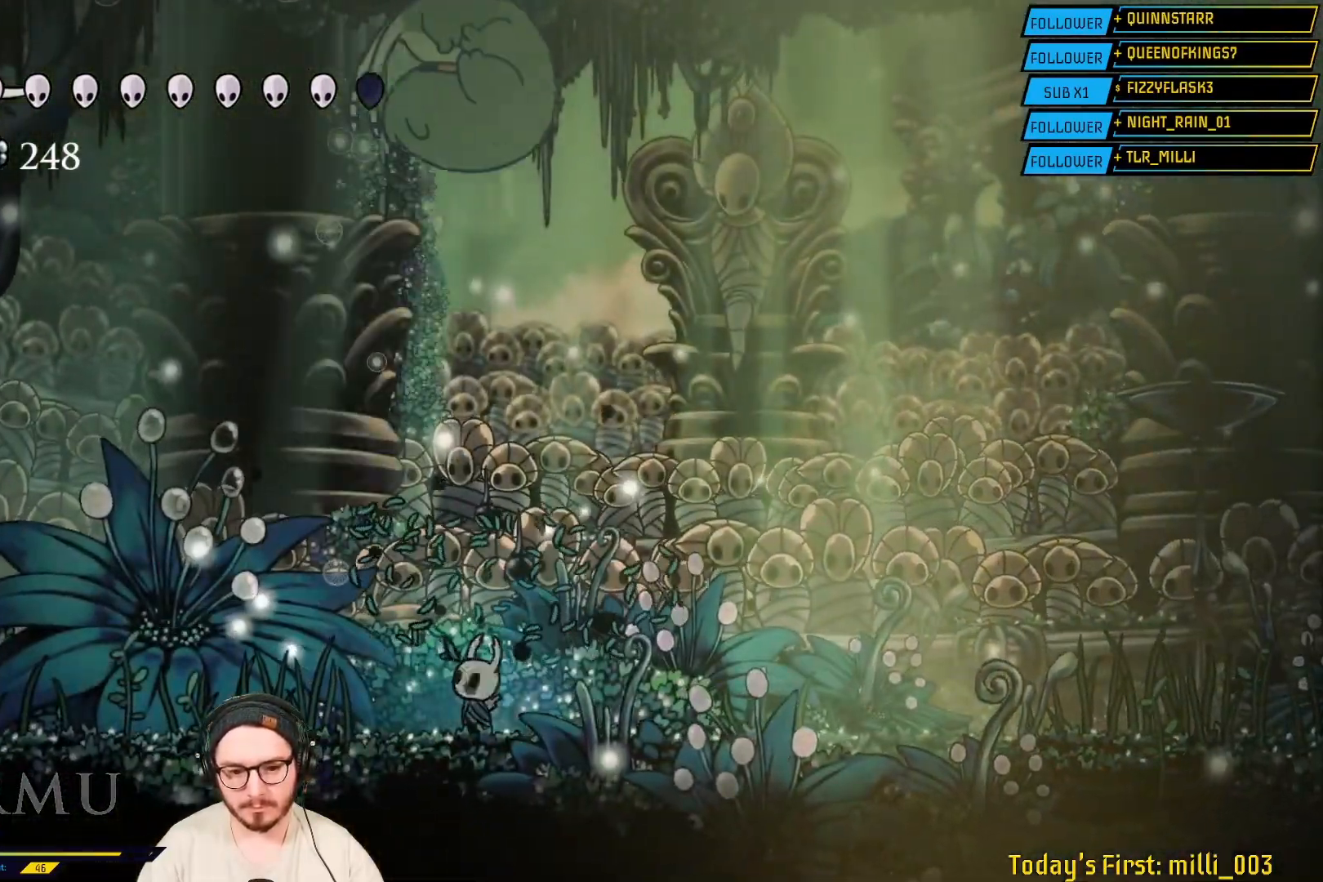
{"buttons": ["X"], "left_stick": "up", "right_stick": "center", "events": [[333, "X", "down"]]}
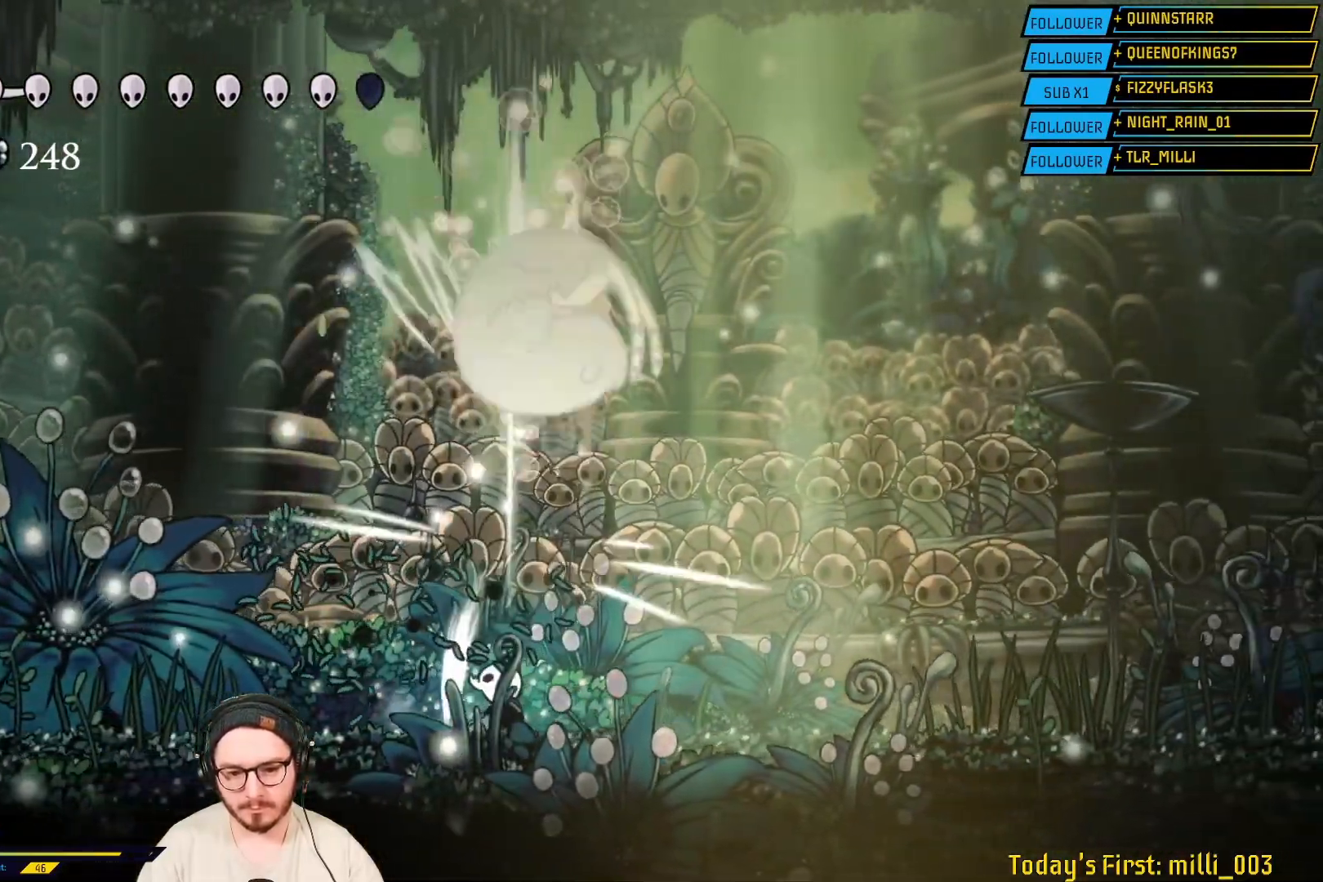
{"buttons": [], "left_stick": "up", "right_stick": "center", "events": [[67, "X", "up"], [100, "left_stick", "up-right"], [350, "left_stick", "up"]]}
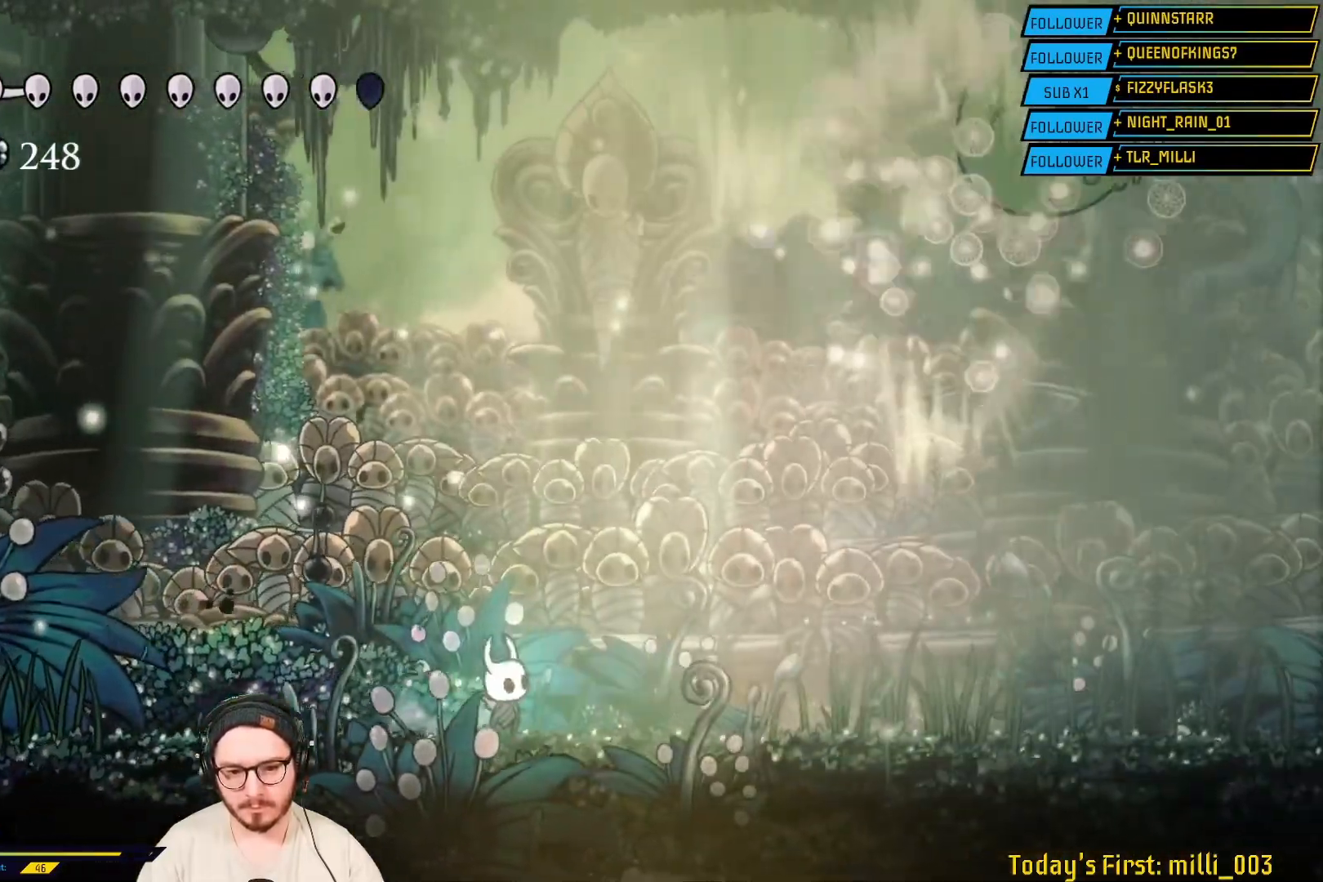
{"buttons": [], "left_stick": "up-right", "right_stick": "center", "events": [[167, "left_stick", "up-right"]]}
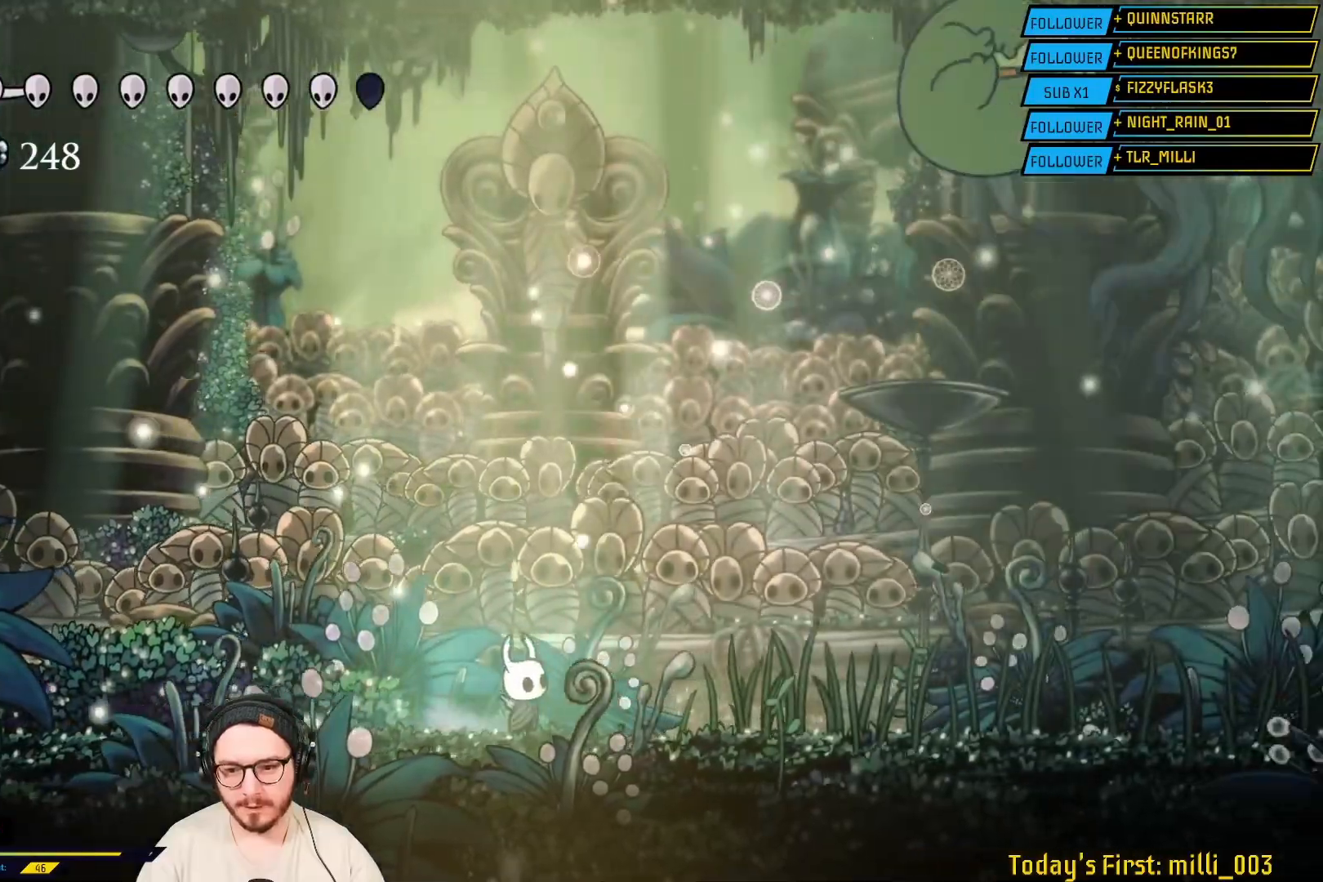
{"buttons": ["X"], "left_stick": "up", "right_stick": "center", "events": [[450, "X", "down"], [450, "left_stick", "up"]]}
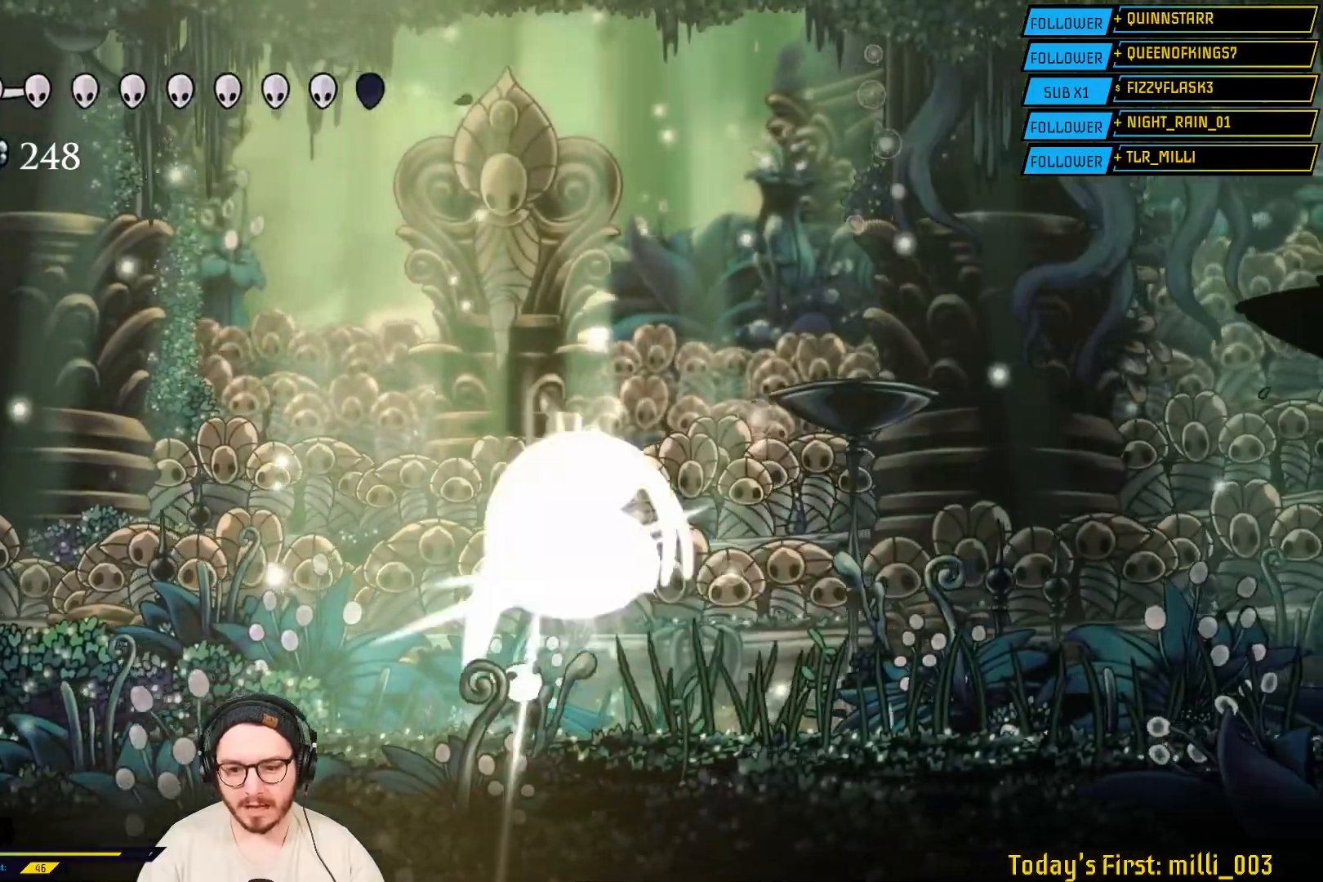
{"buttons": [], "left_stick": "up-left", "right_stick": "center", "events": [[150, "X", "up"], [300, "left_stick", "up-left"]]}
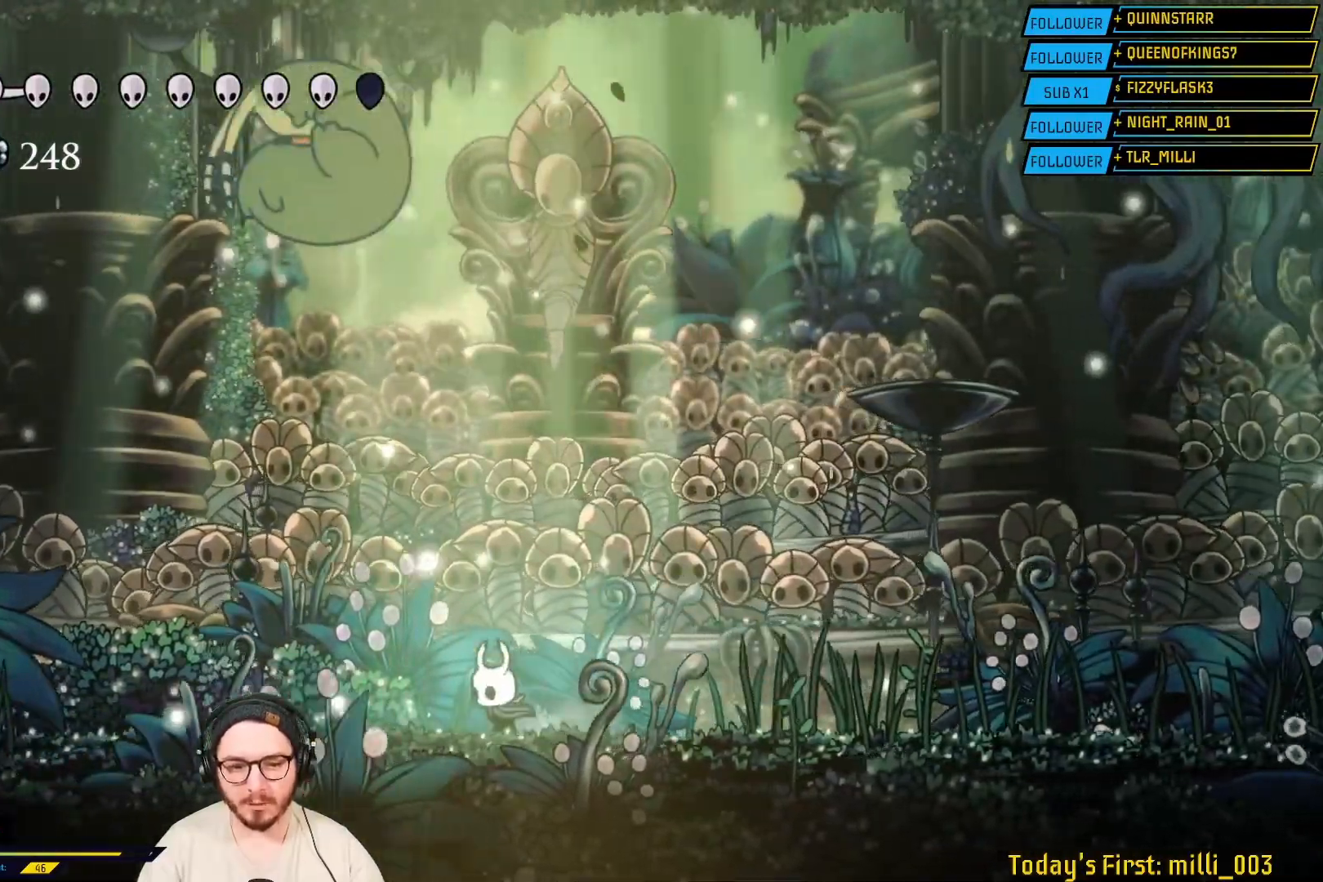
{"buttons": [], "left_stick": "up", "right_stick": "center"}
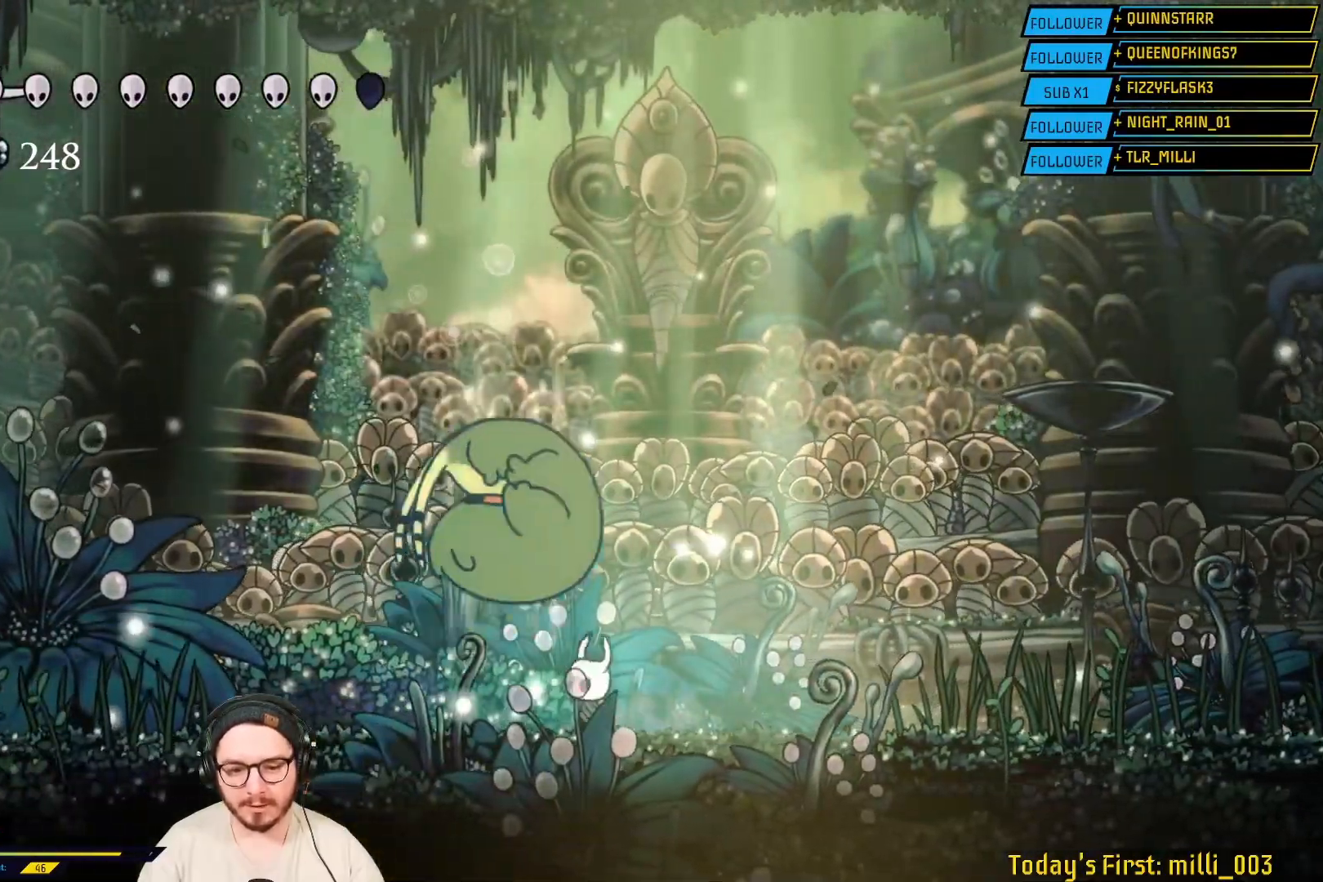
{"buttons": [], "left_stick": "up-right", "right_stick": "center", "events": [[17, "left_stick", "up-right"]]}
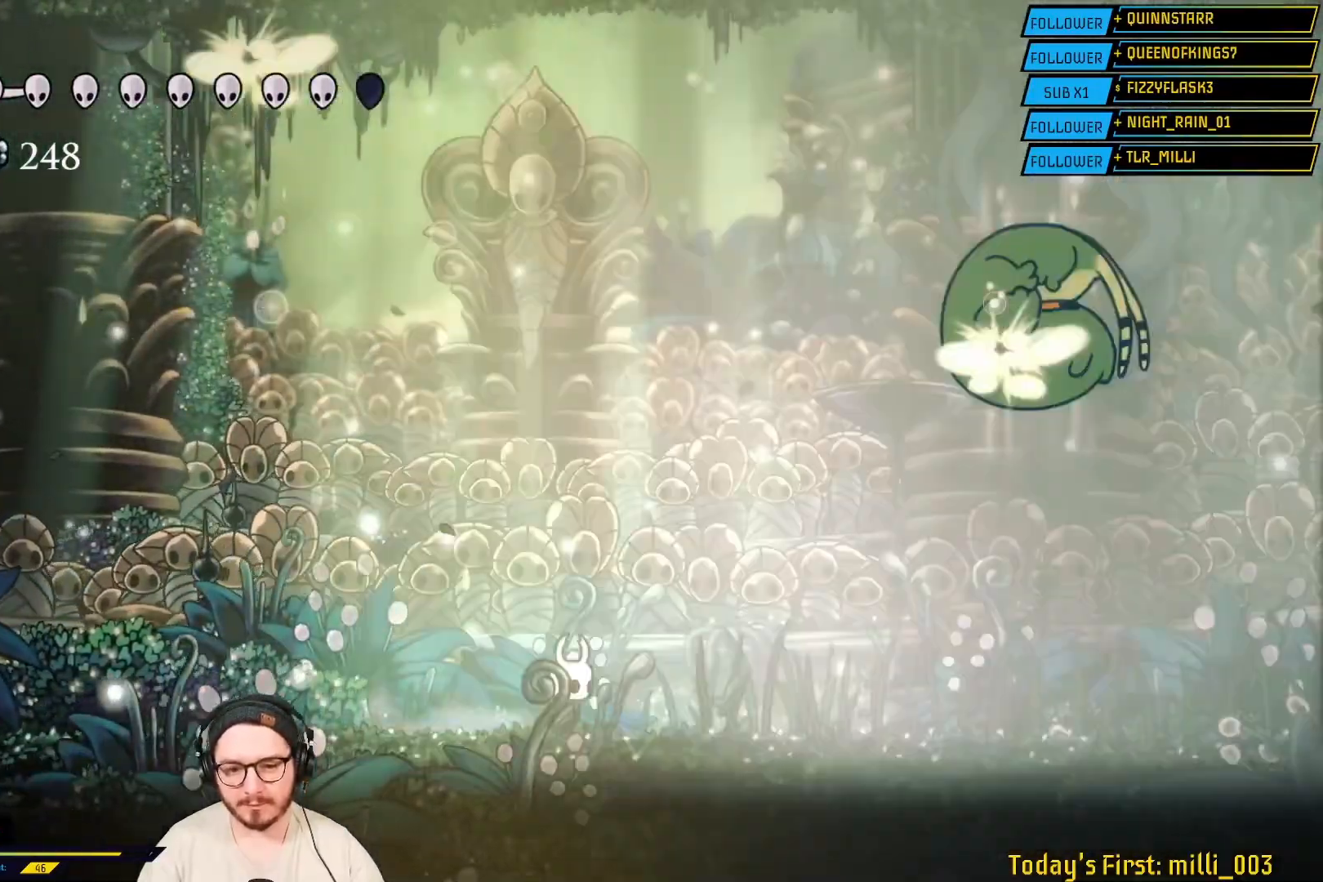
{"buttons": [], "left_stick": "up", "right_stick": "center"}
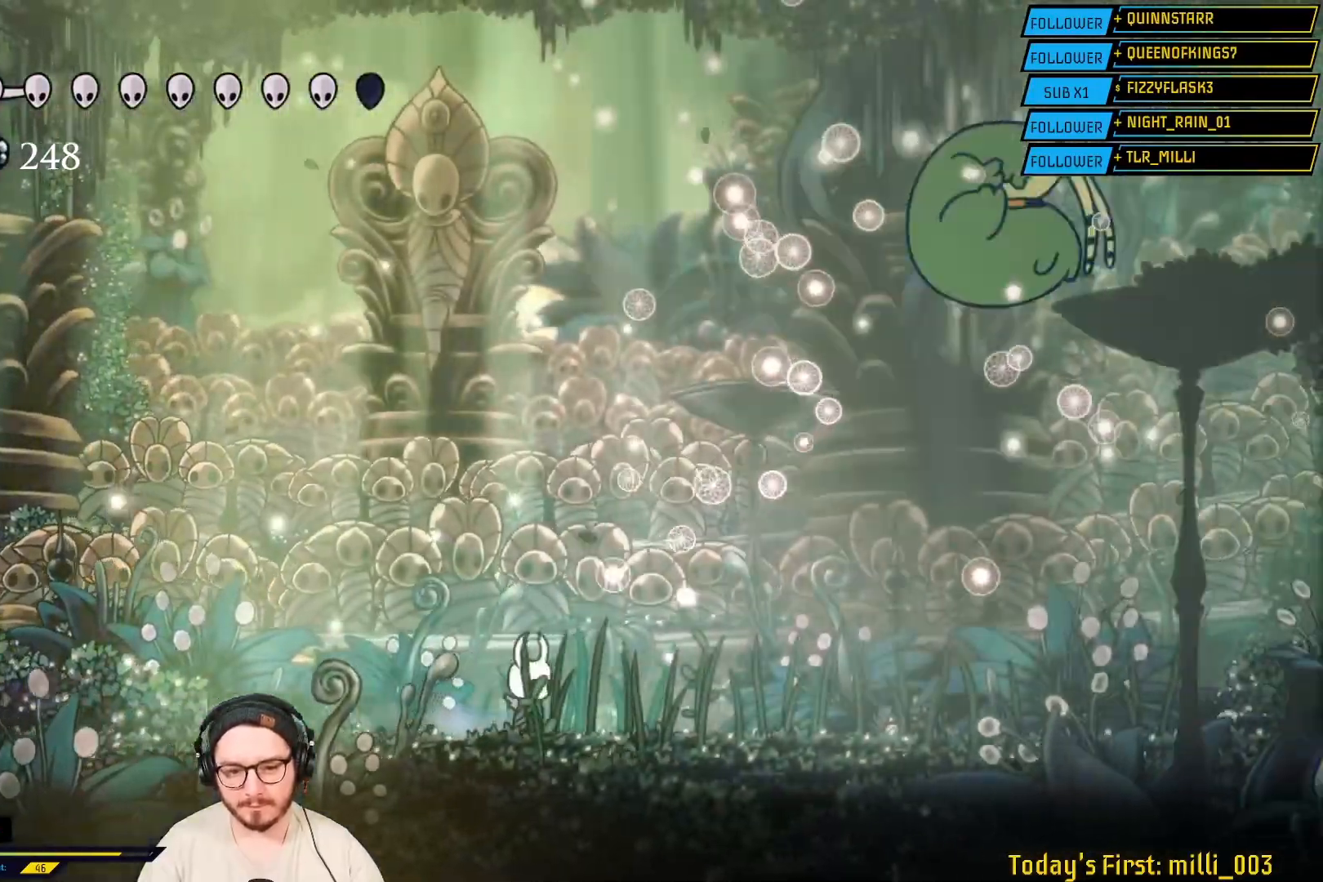
{"buttons": ["X", "L2"], "left_stick": "up", "right_stick": "center", "events": [[250, "L2", "down"], [467, "X", "down"]]}
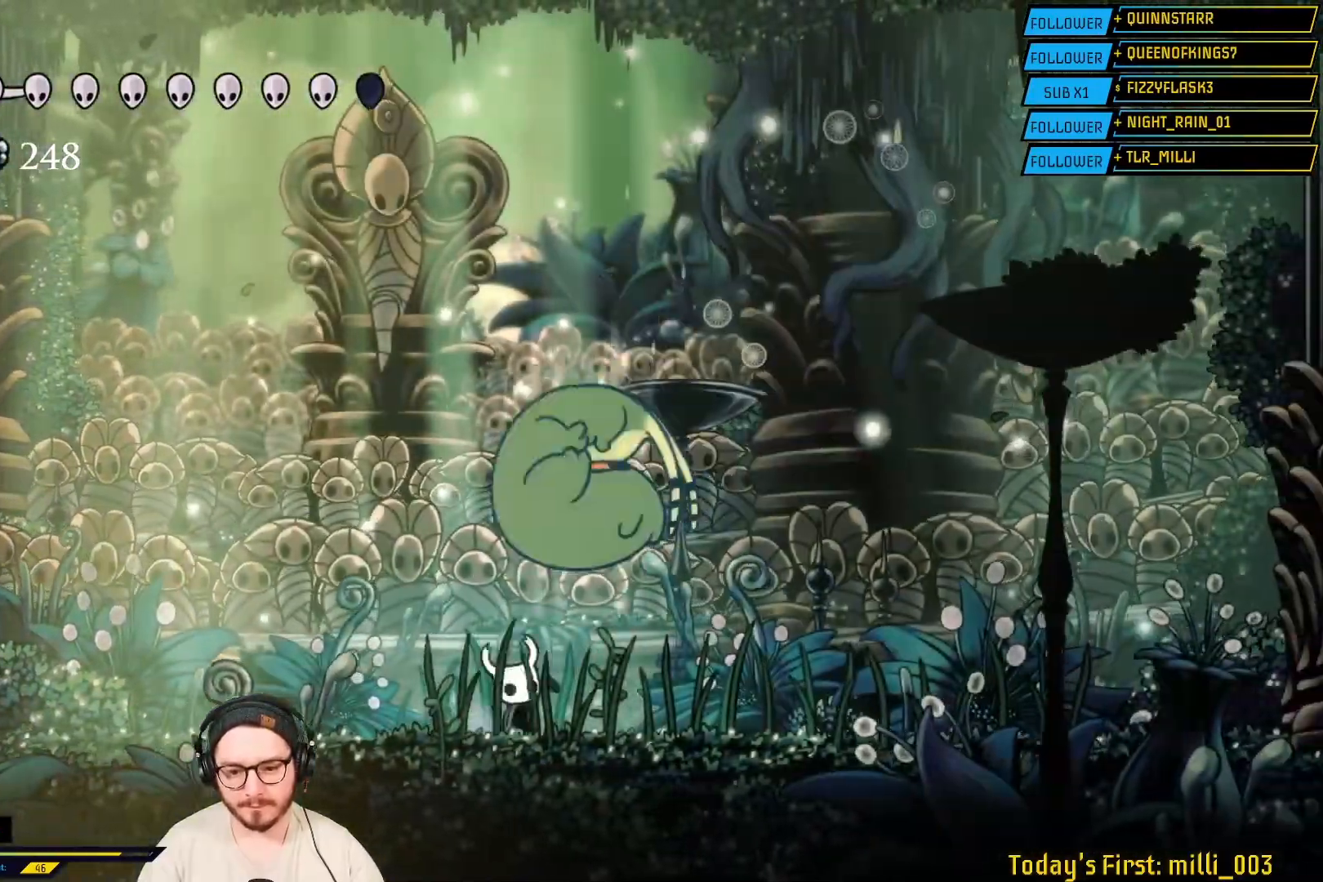
{"buttons": [], "left_stick": "up-left", "right_stick": "center", "events": [[17, "L2", "up"], [150, "L2", "down"], [150, "X", "up"], [300, "left_stick", "up-left"], [500, "L2", "up"]]}
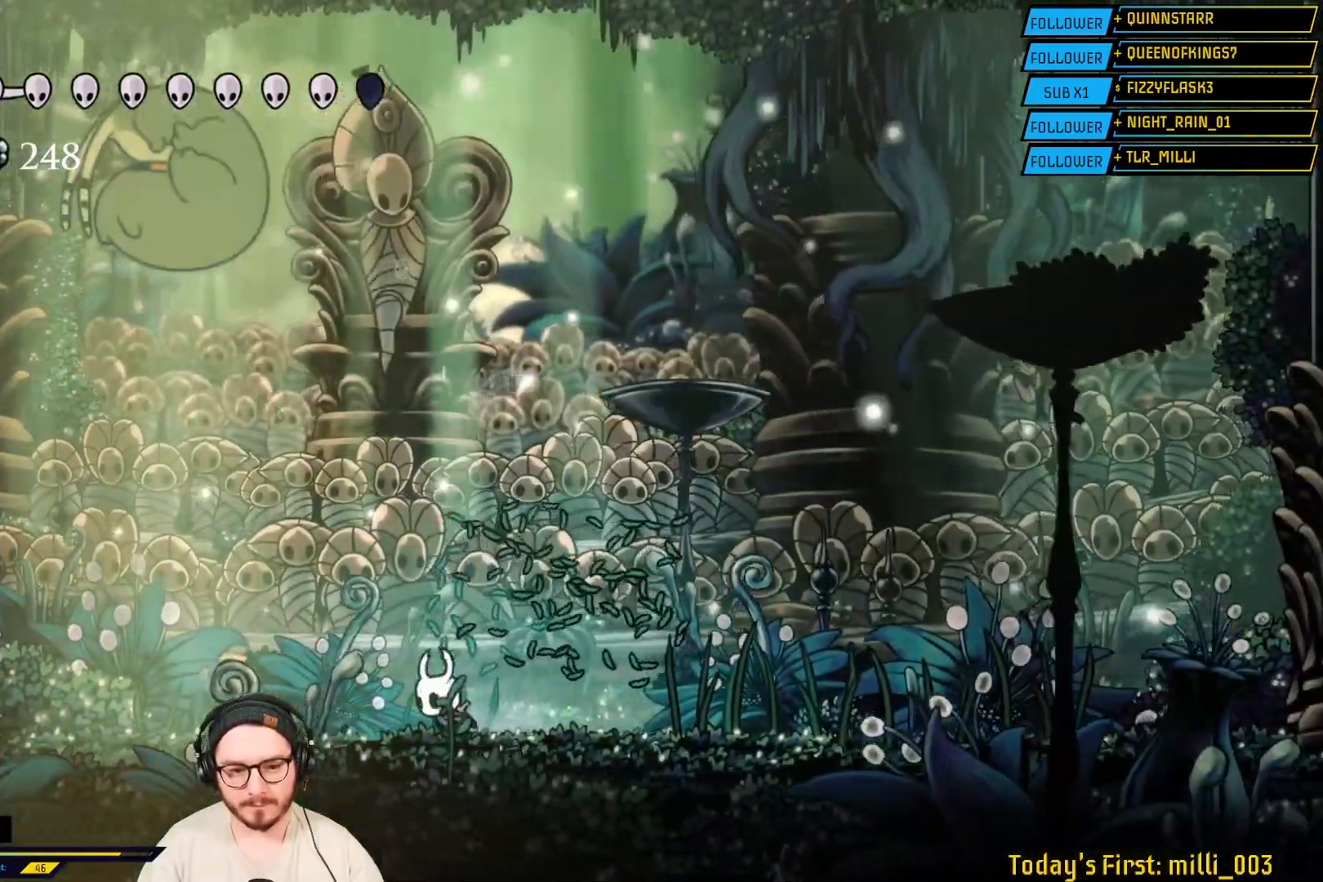
{"buttons": [], "left_stick": "up", "right_stick": "center", "events": [[17, "L2", "down"], [83, "L2", "up"], [283, "X", "down"], [317, "left_stick", "up"], [483, "X", "up"]]}
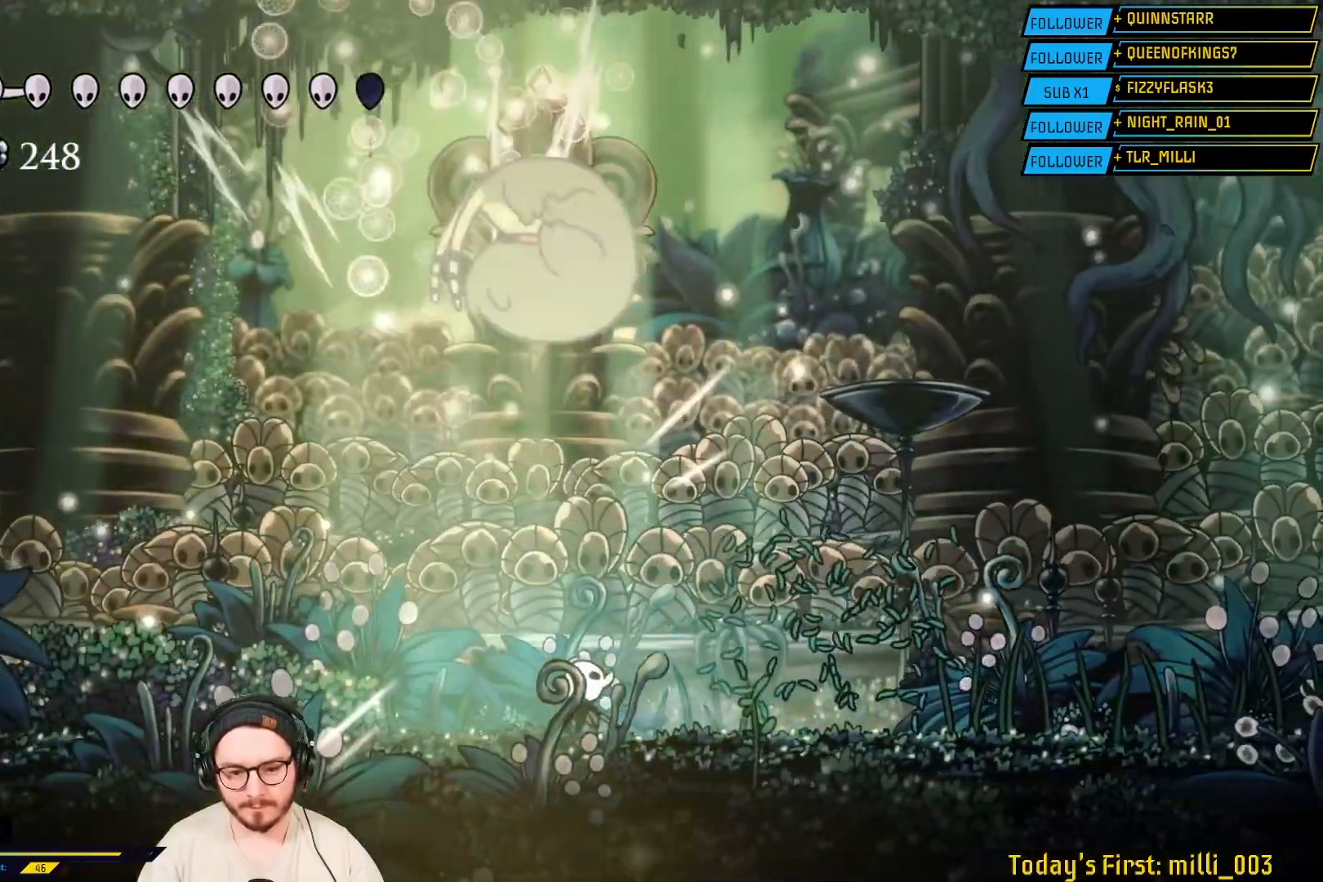
{"buttons": [], "left_stick": "up", "right_stick": "center", "events": [[450, "L2", "down"], [500, "L2", "up"]]}
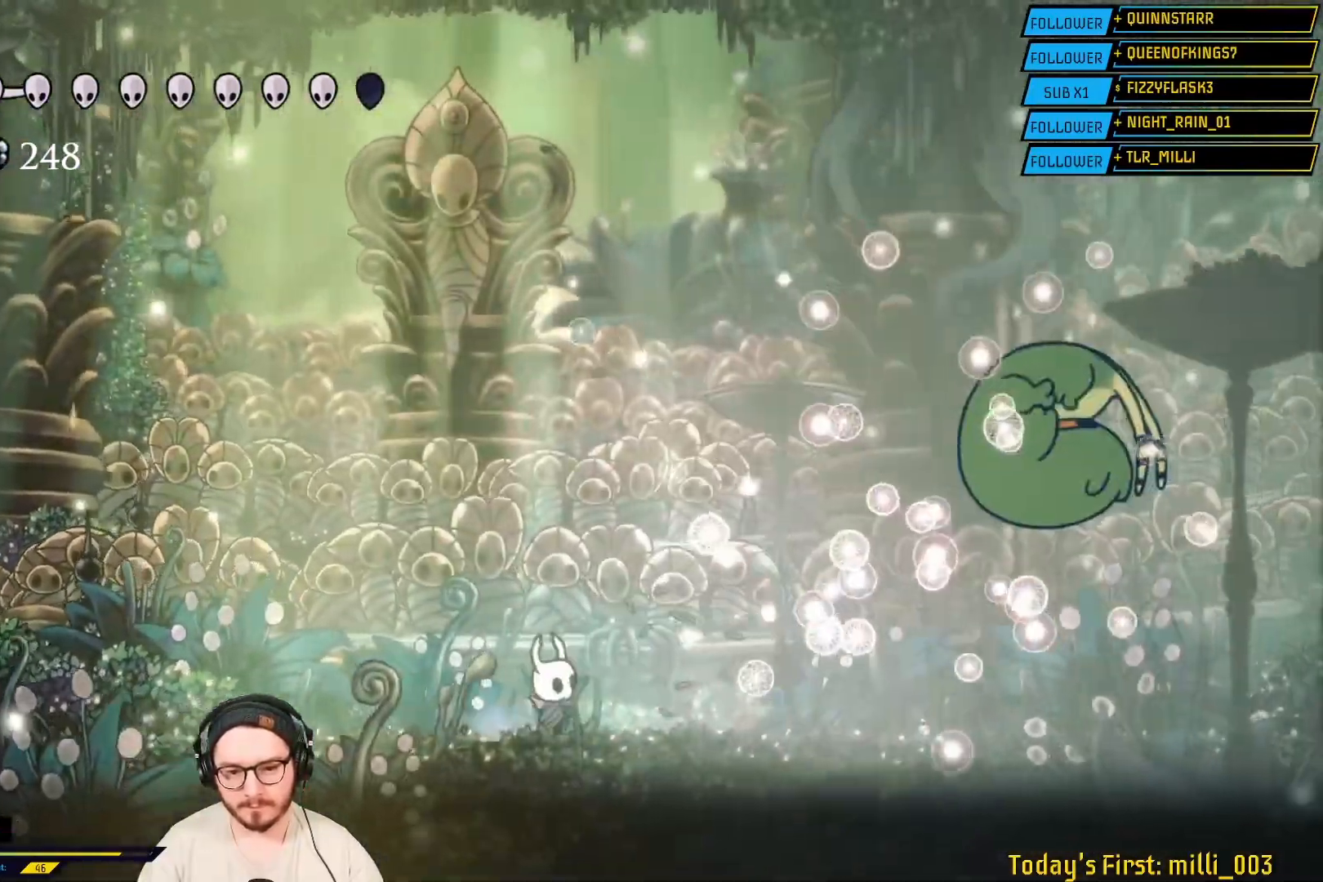
{"buttons": [], "left_stick": "up", "right_stick": "center", "events": [[300, "L2", "down"], [383, "L2", "up"], [433, "L2", "down"], [483, "L2", "up"]]}
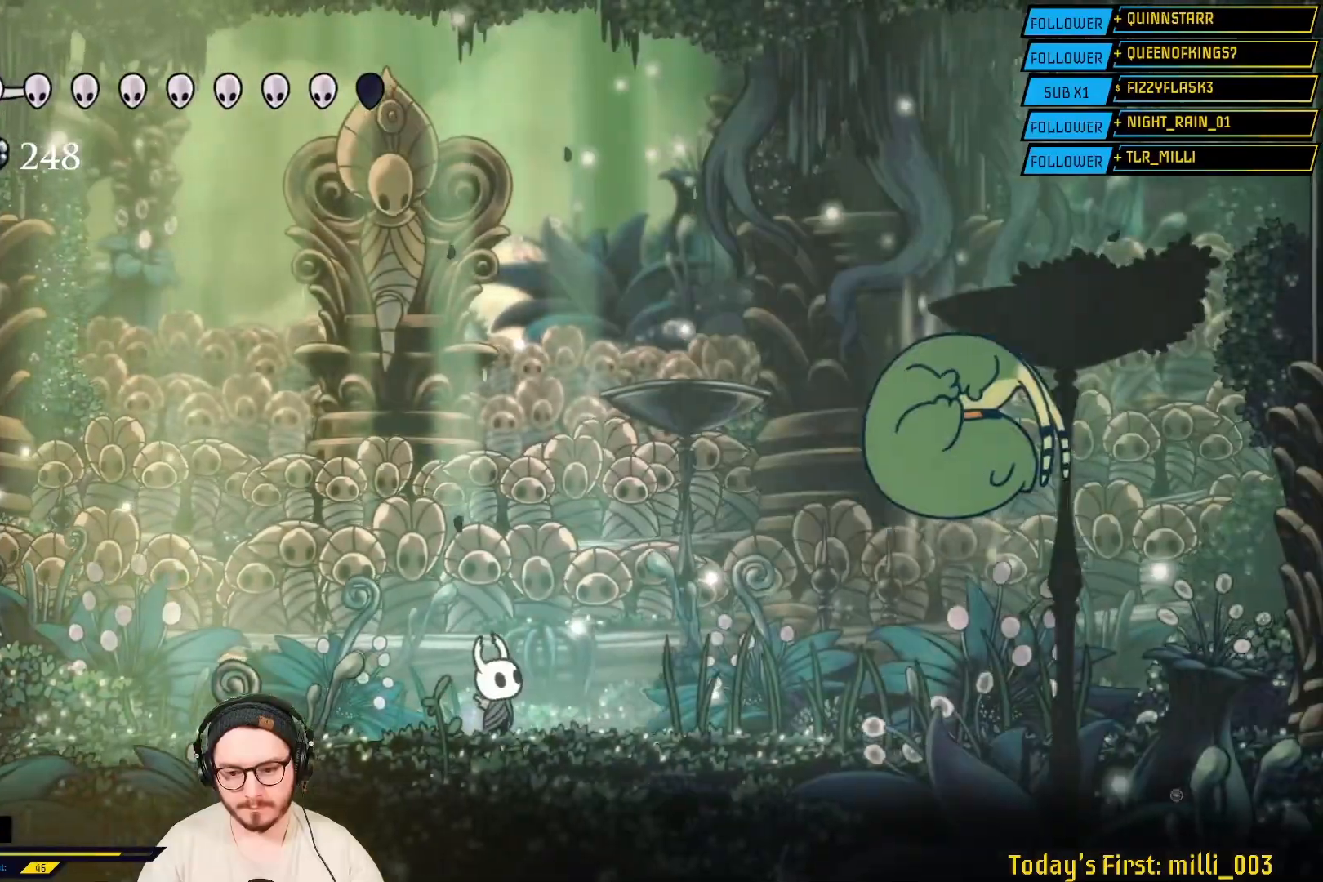
{"buttons": [], "left_stick": "up", "right_stick": "center", "events": [[17, "L2", "down"], [100, "L2", "up"], [100, "X", "down"], [367, "X", "up"]]}
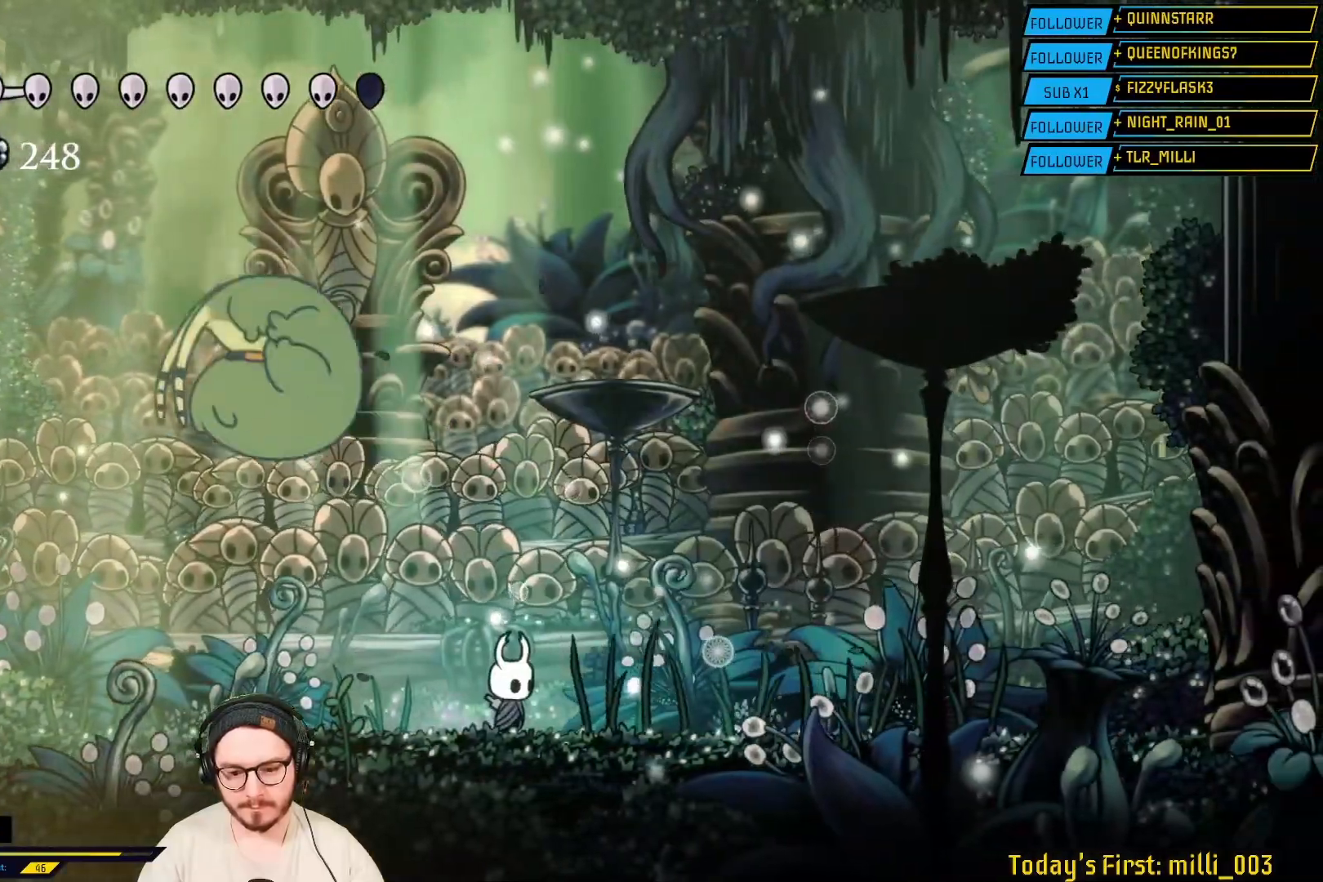
{"buttons": ["X"], "left_stick": "up-left", "right_stick": "center", "events": [[33, "left_stick", "up-left"], [467, "X", "down"]]}
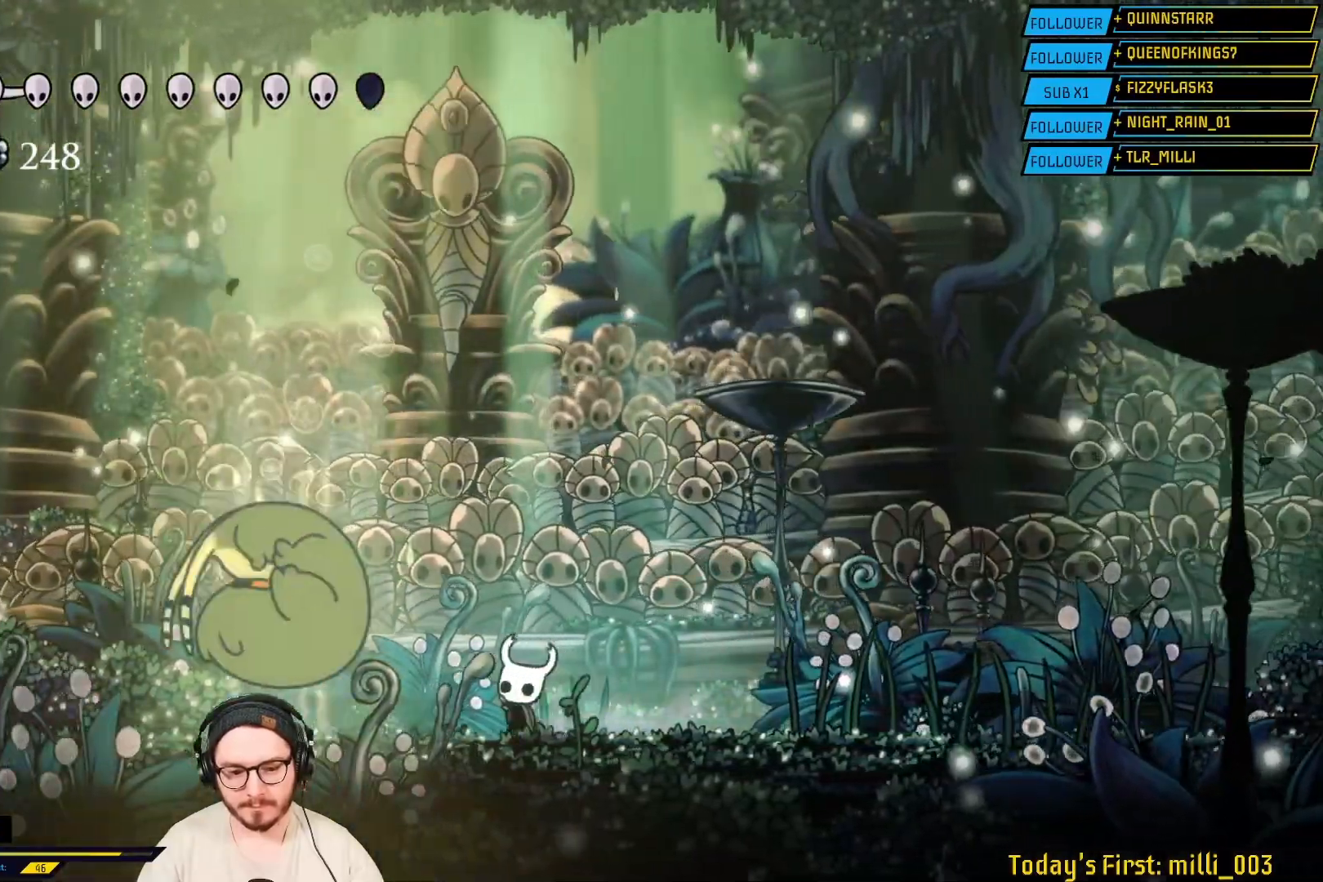
{"buttons": [], "left_stick": "center", "right_stick": "center", "events": [[150, "X", "up"], [333, "left_stick", "center"]]}
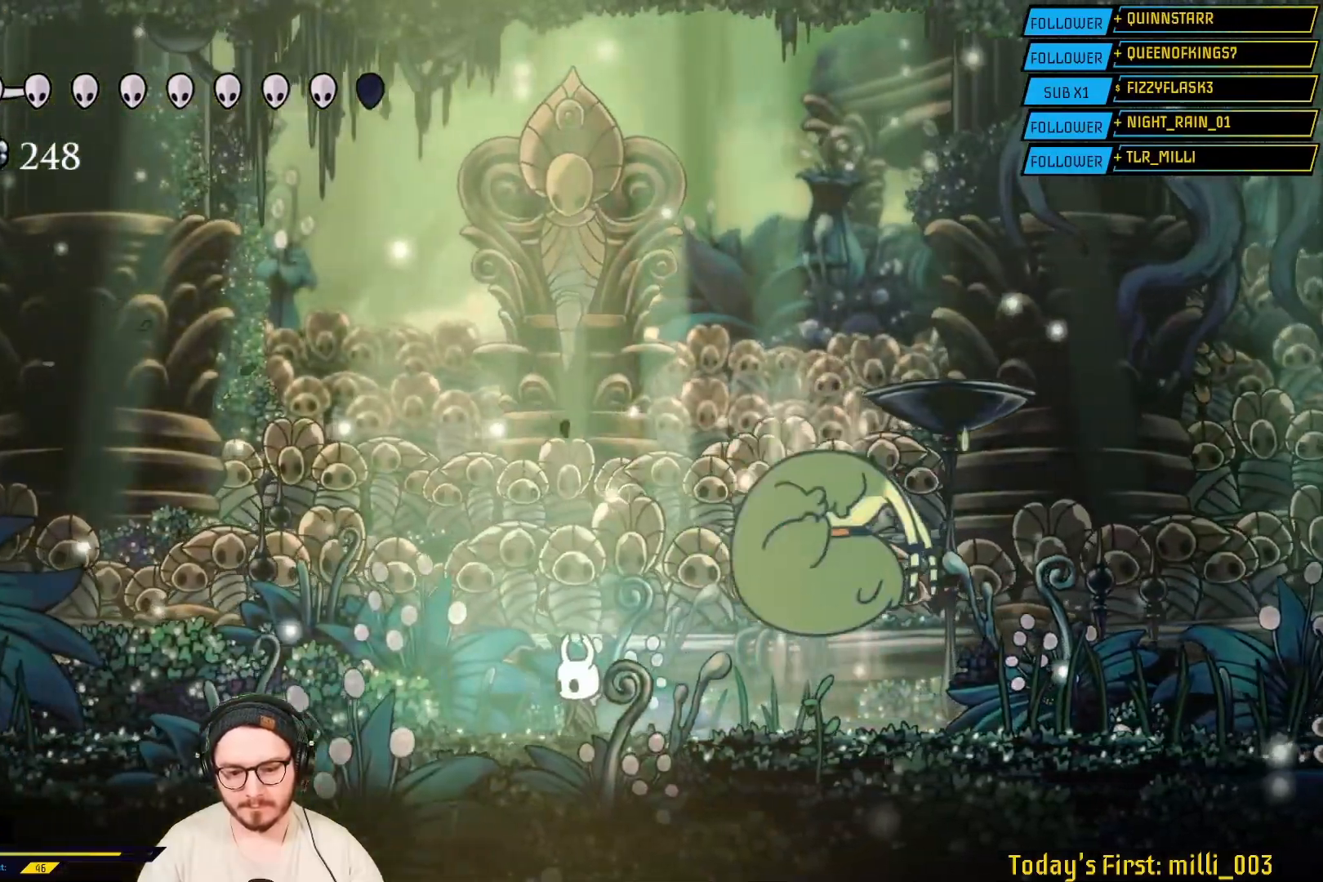
{"buttons": [], "left_stick": "up-right", "right_stick": "center"}
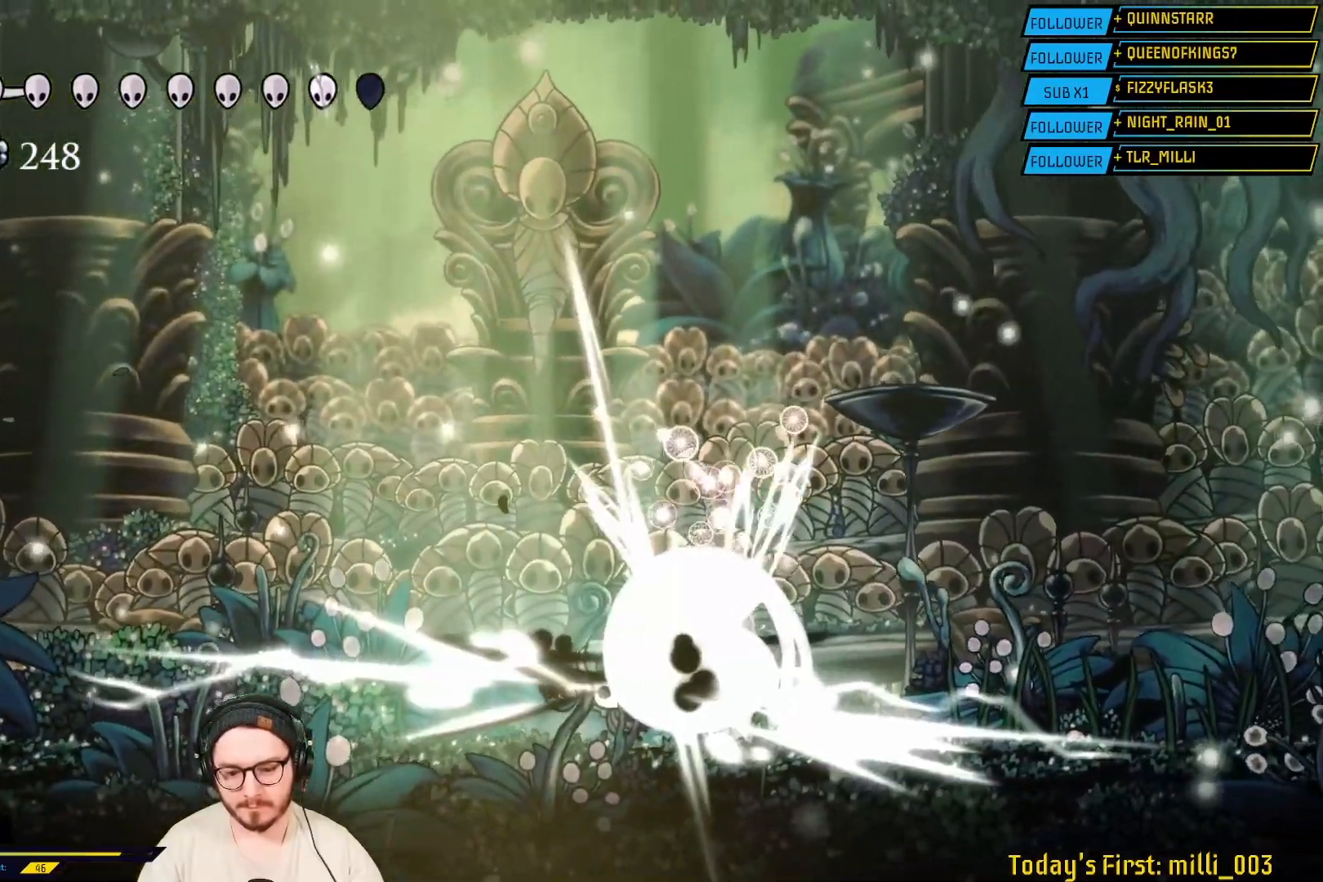
{"buttons": ["X"], "left_stick": "up-left", "right_stick": "center", "events": [[133, "left_stick", "center"], [300, "left_stick", "up-left"], [383, "X", "down"]]}
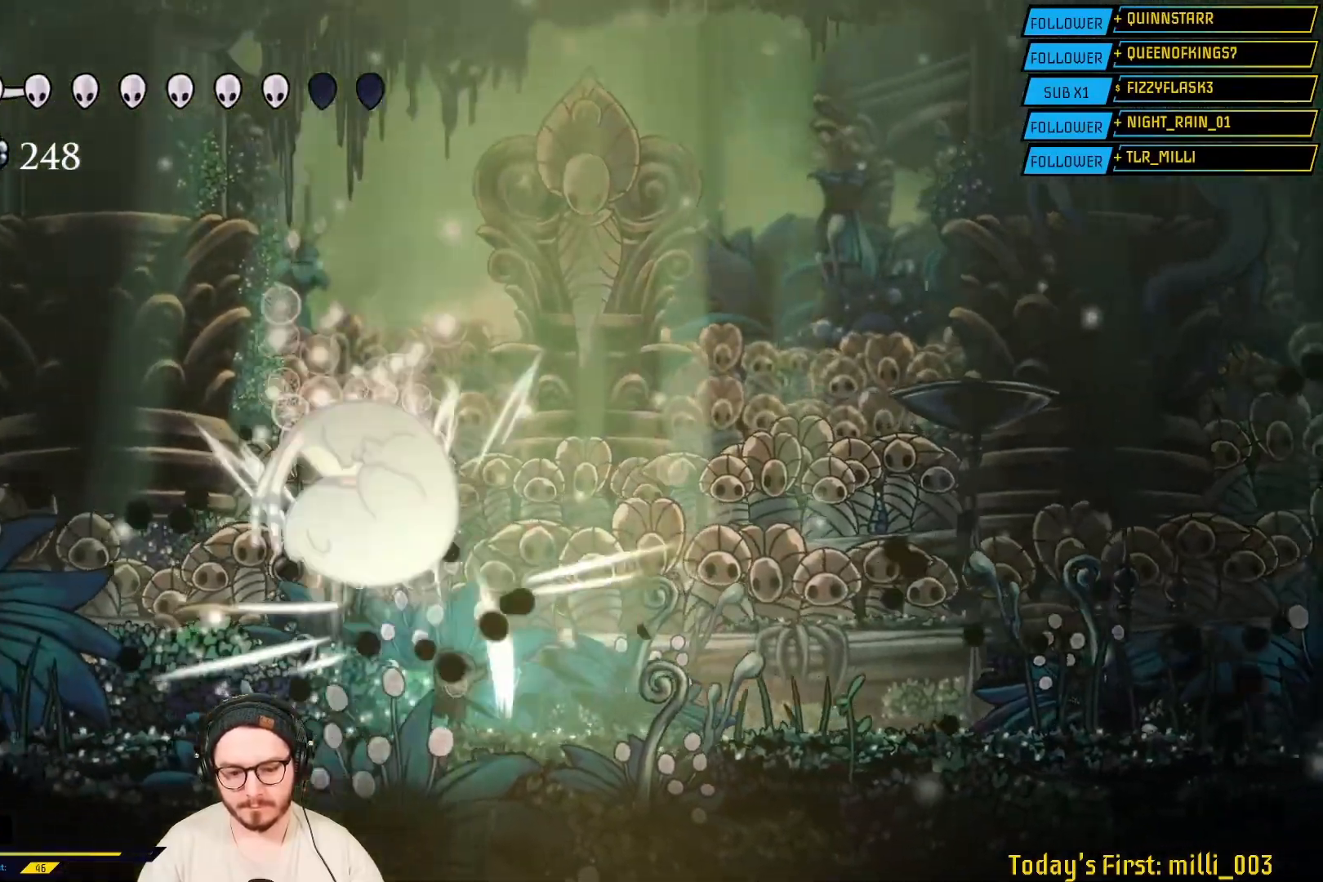
{"buttons": [], "left_stick": "center", "right_stick": "center", "events": [[217, "left_stick", "up"], [333, "X", "up"], [367, "left_stick", "center"]]}
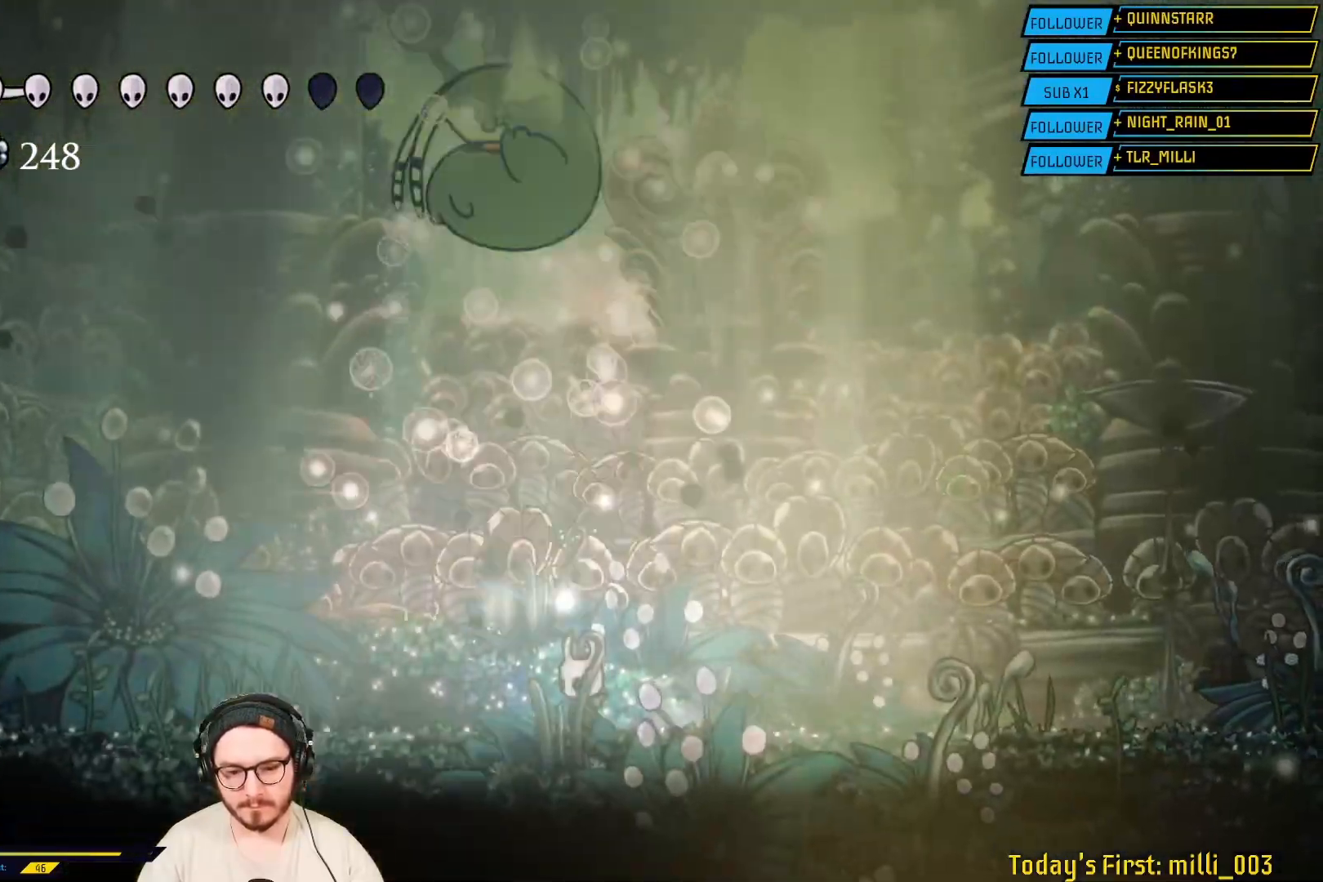
{"buttons": [], "left_stick": "up", "right_stick": "center", "events": [[33, "left_stick", "up"]]}
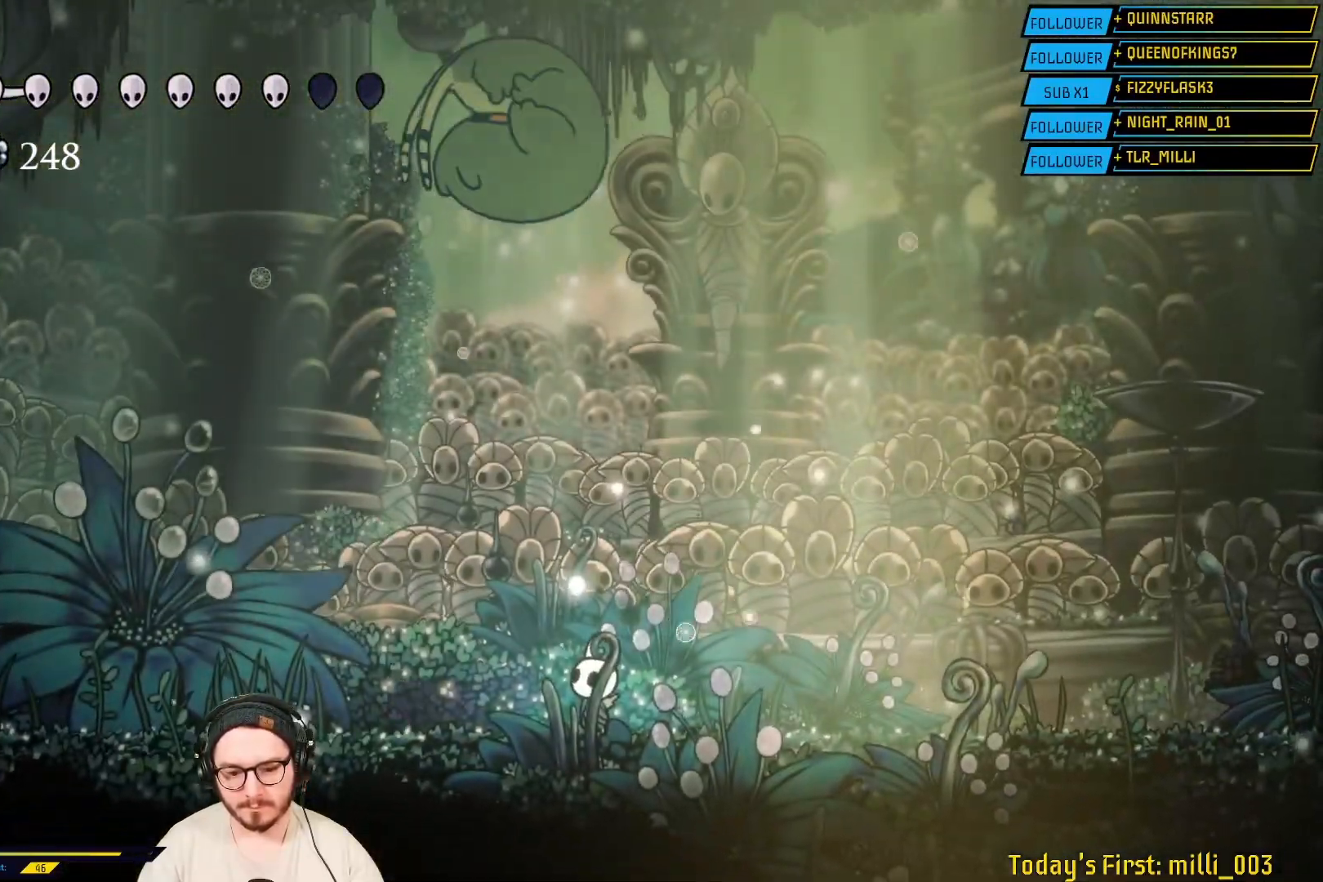
{"buttons": [], "left_stick": "up", "right_stick": "center", "events": [[250, "X", "down"], [417, "X", "up"]]}
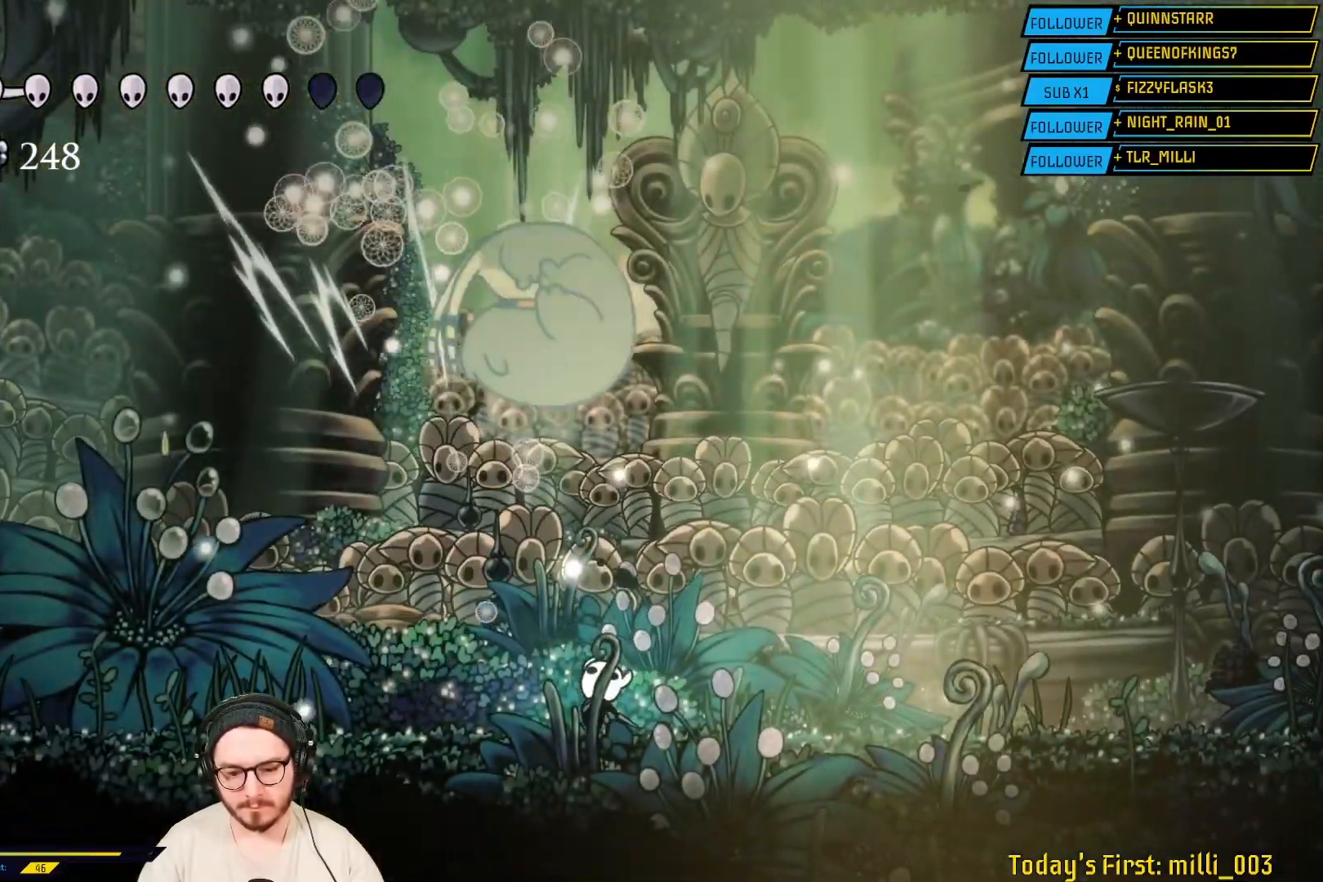
{"buttons": [], "left_stick": "up-right", "right_stick": "center", "events": [[350, "left_stick", "up-right"]]}
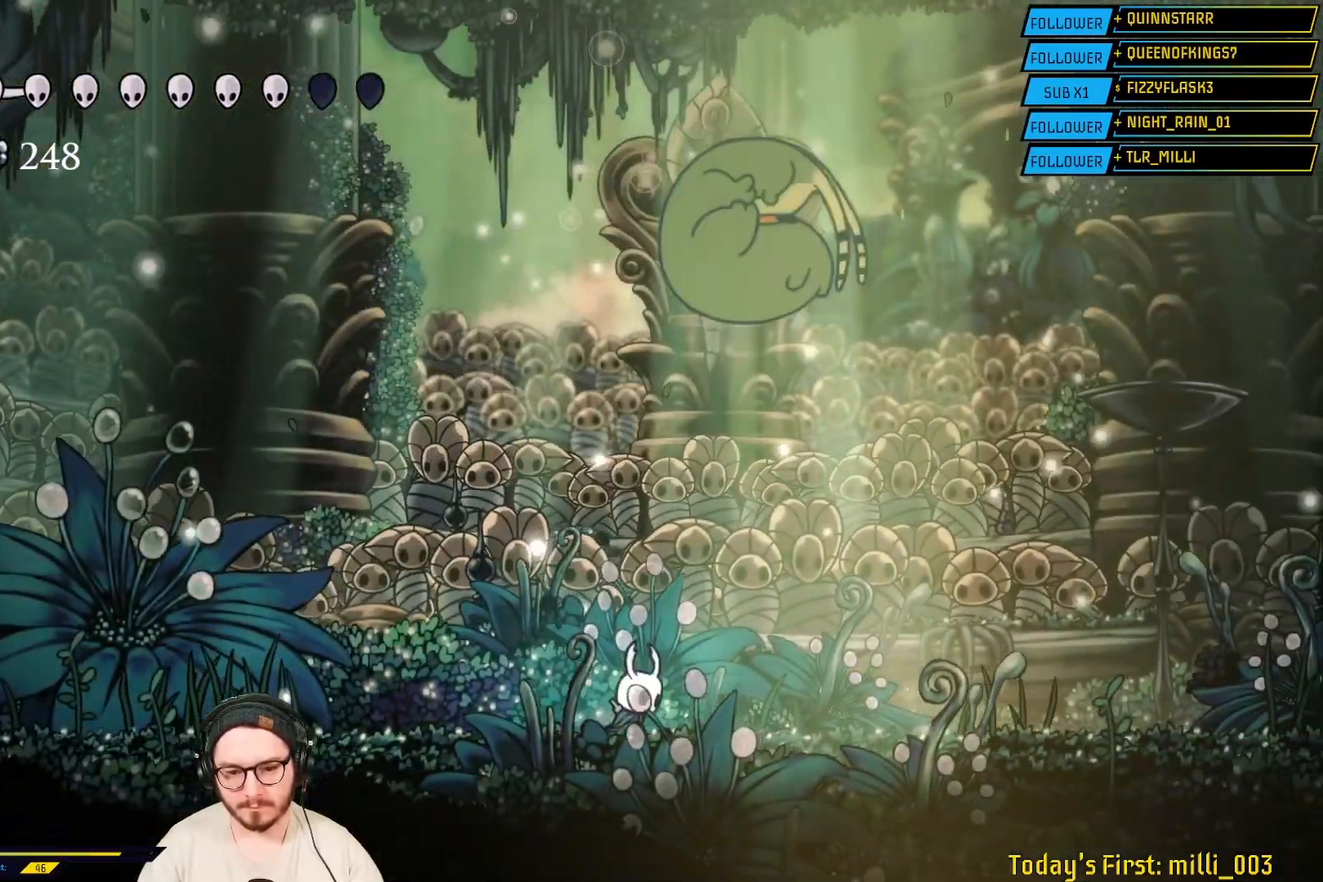
{"buttons": [], "left_stick": "up-right", "right_stick": "center", "events": [[117, "X", "down"], [133, "left_stick", "up"], [350, "X", "up"], [500, "left_stick", "up-right"]]}
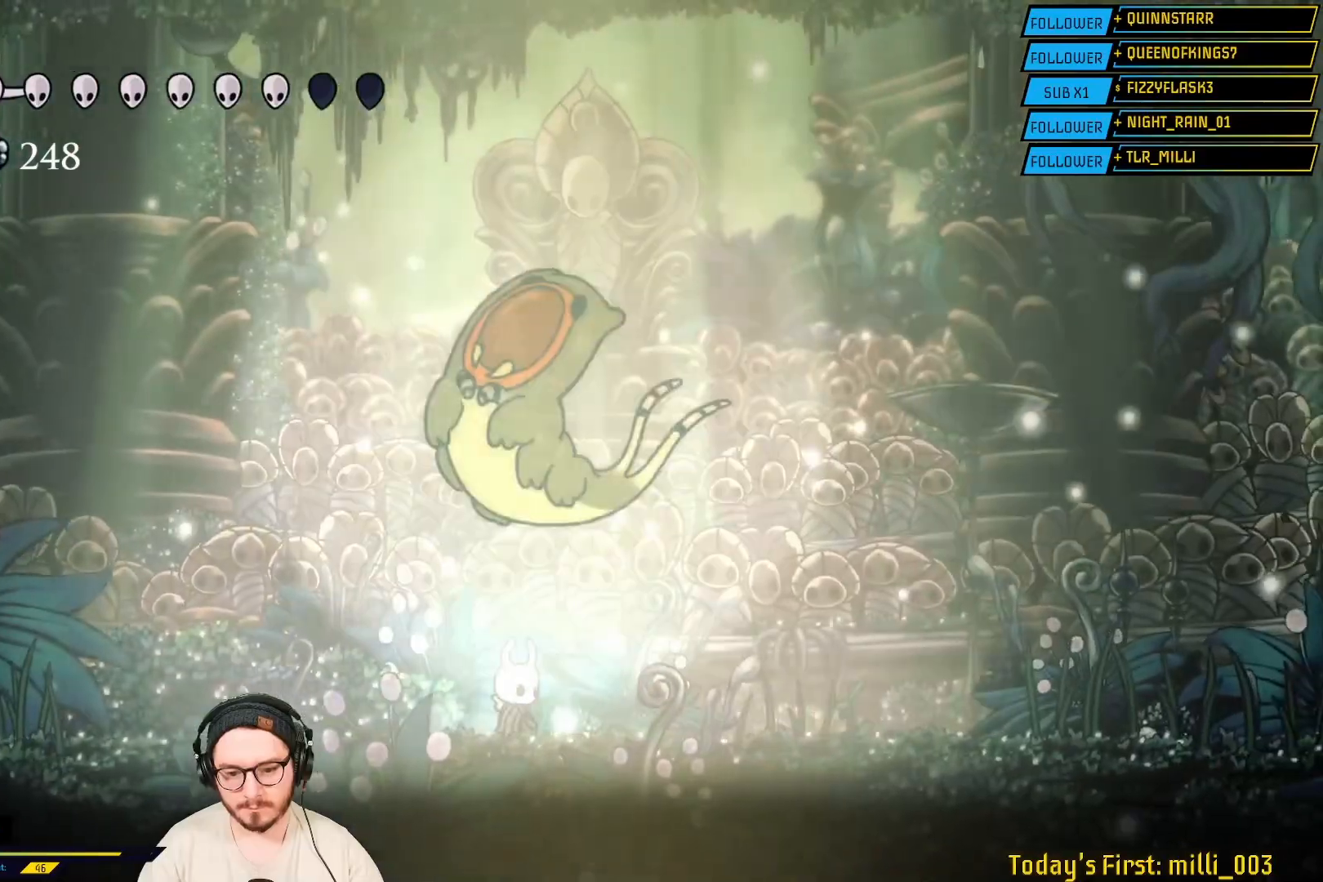
{"buttons": ["B", "L2"], "left_stick": "center", "right_stick": "center", "events": [[83, "L2", "down"], [150, "L2", "up"], [167, "left_stick", "up"], [283, "left_stick", "center"], [467, "B", "down"], [500, "L2", "down"]]}
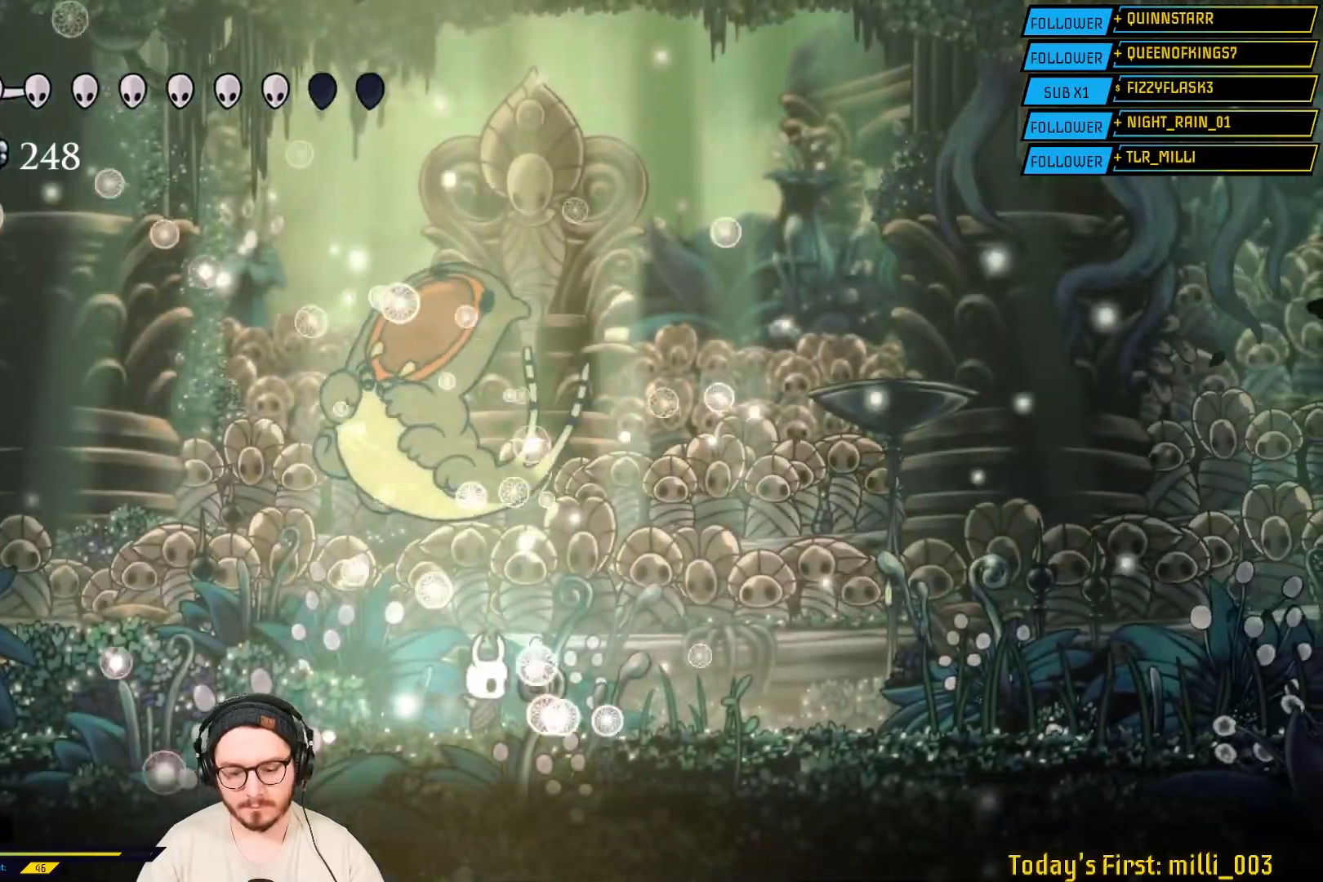
{"buttons": ["B"], "left_stick": "center", "right_stick": "center", "events": [[233, "L2", "up"]]}